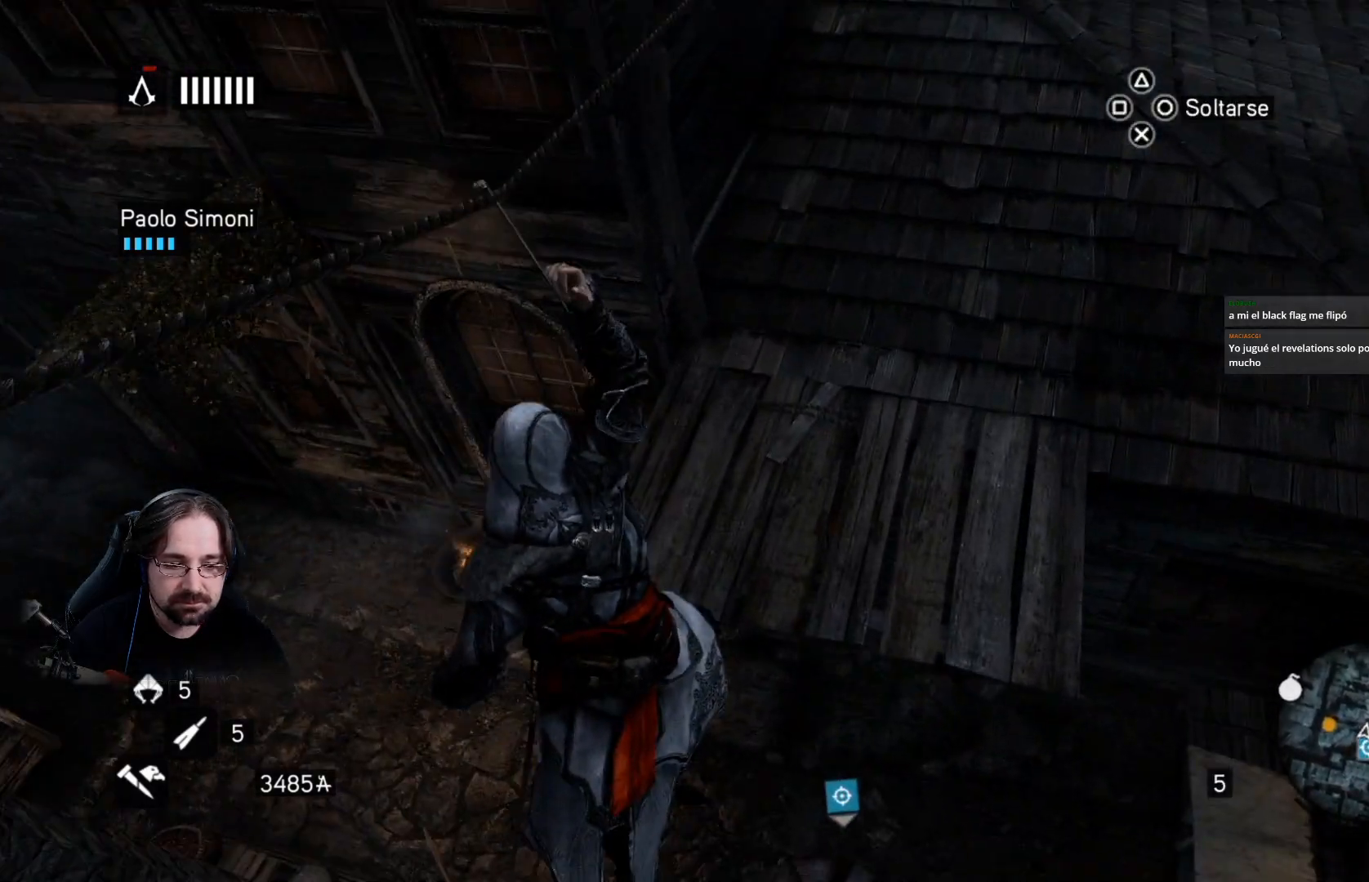
Gameplay with a controller (PlayStation layout); each line is a JSON object with the inputs held at the frame after it. "events" lists button and stick changes between this image and that frame as [ms after this image, input, new state], when the widget could be followed in between.
{"buttons": [], "left_stick": "up-right", "right_stick": "right", "events": [[133, "left_stick", "right"], [300, "left_stick", "up-right"]]}
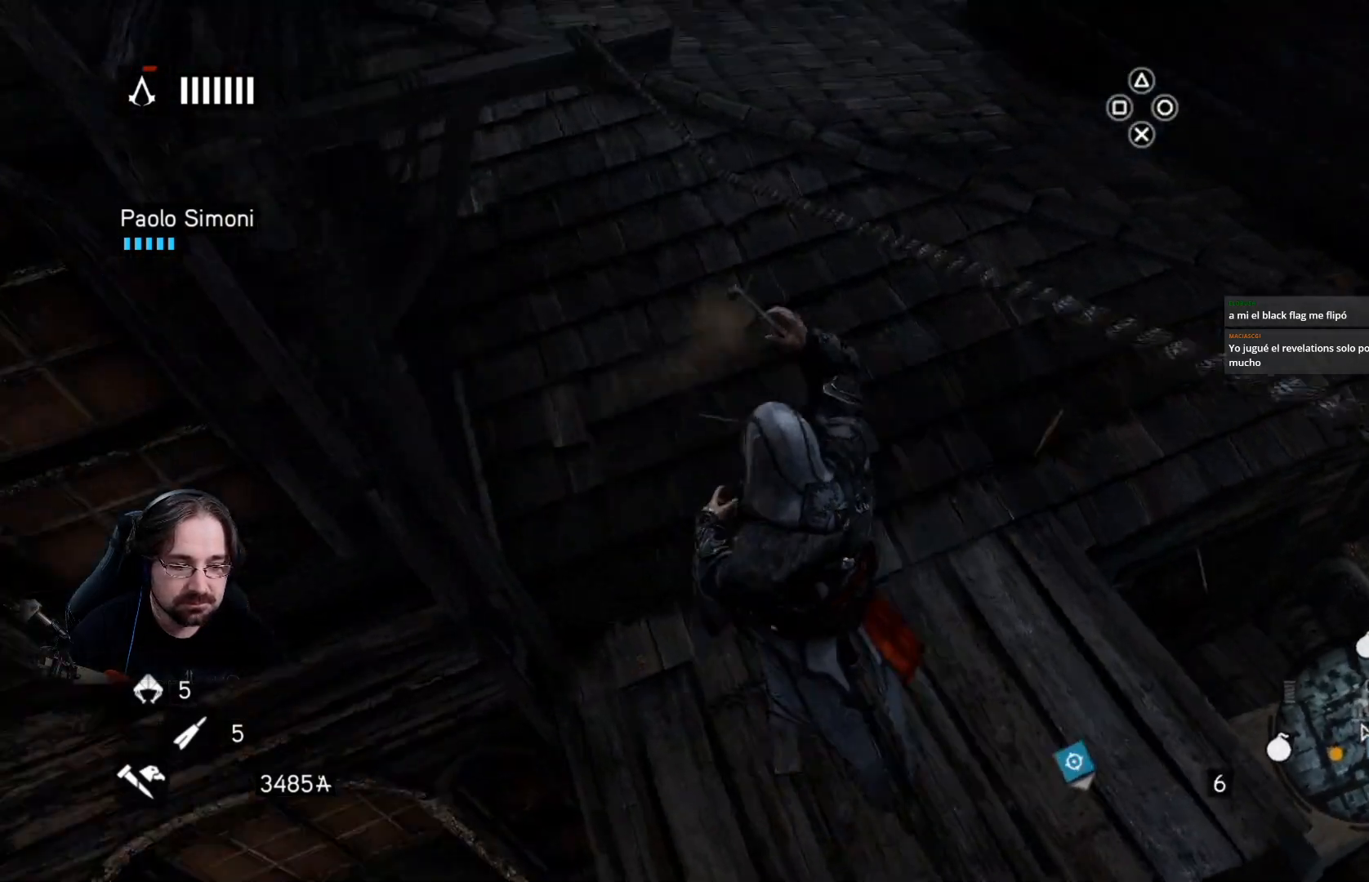
{"buttons": [], "left_stick": "up", "right_stick": "down-left", "events": [[133, "right_stick", "center"], [367, "left_stick", "up"], [500, "right_stick", "down-left"]]}
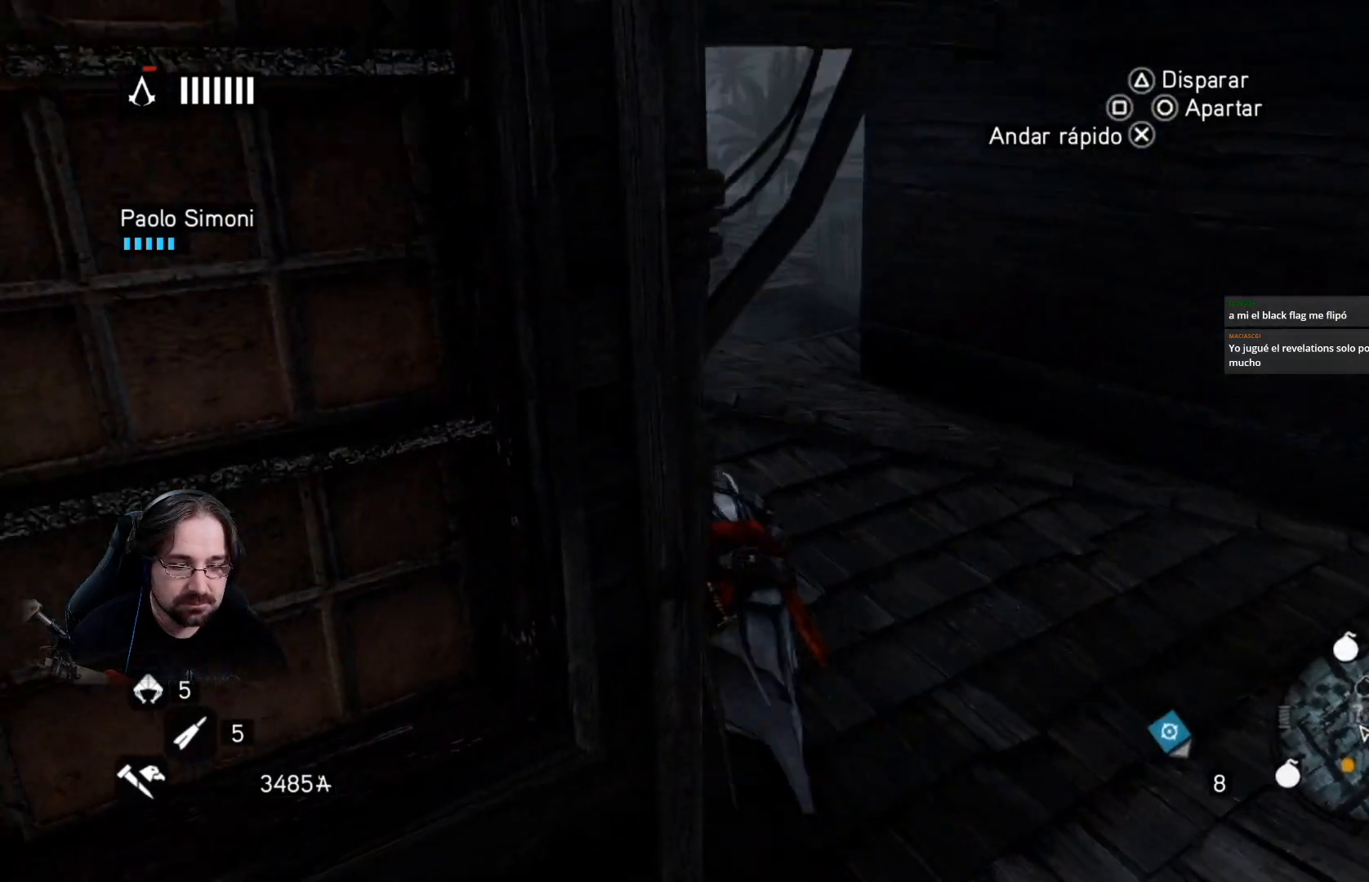
{"buttons": ["R2"], "left_stick": "up", "right_stick": "center", "events": [[233, "right_stick", "down"], [333, "R2", "down"], [333, "right_stick", "center"]]}
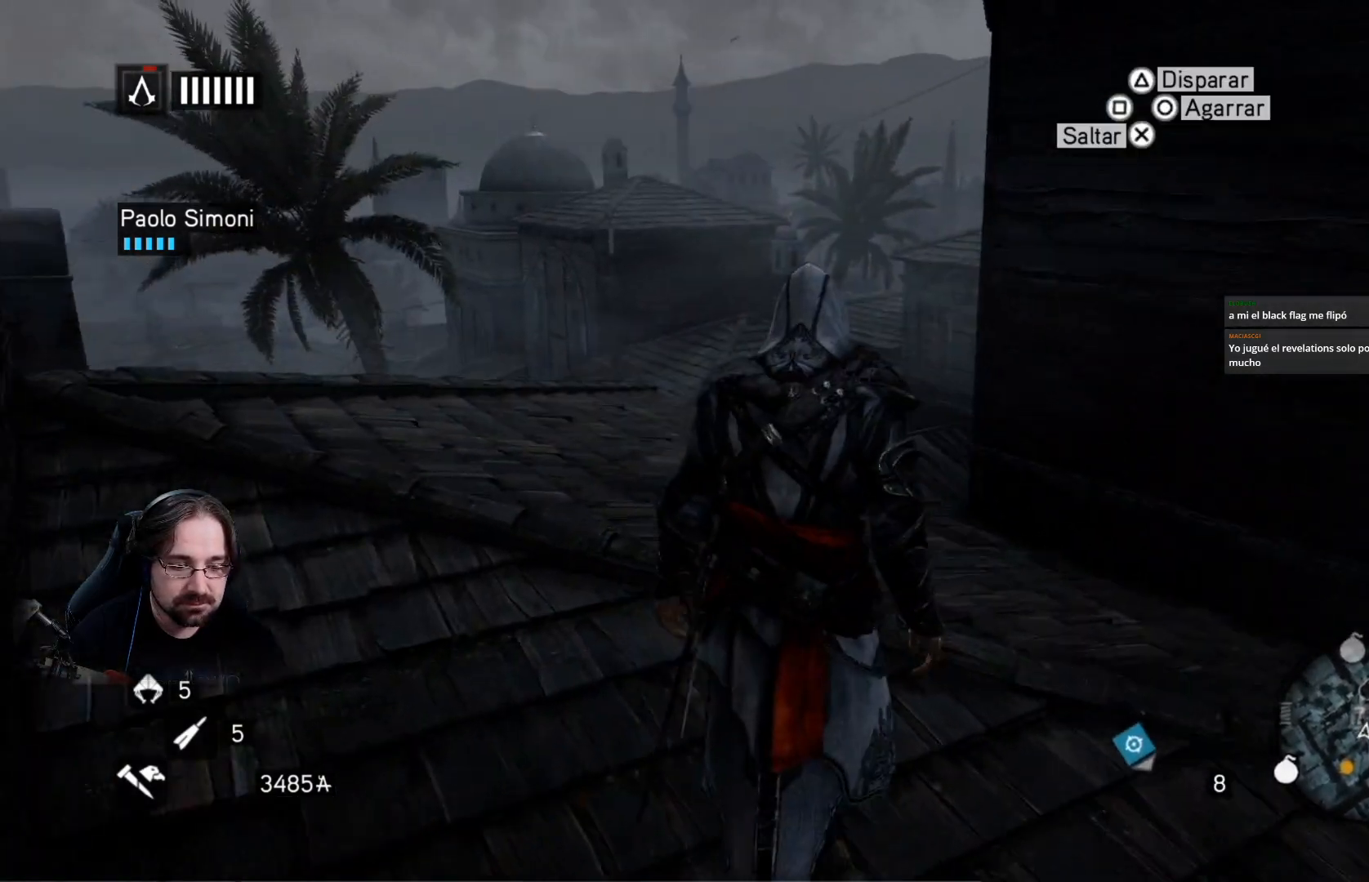
{"buttons": ["R2"], "left_stick": "up", "right_stick": "down", "events": [[167, "right_stick", "down"]]}
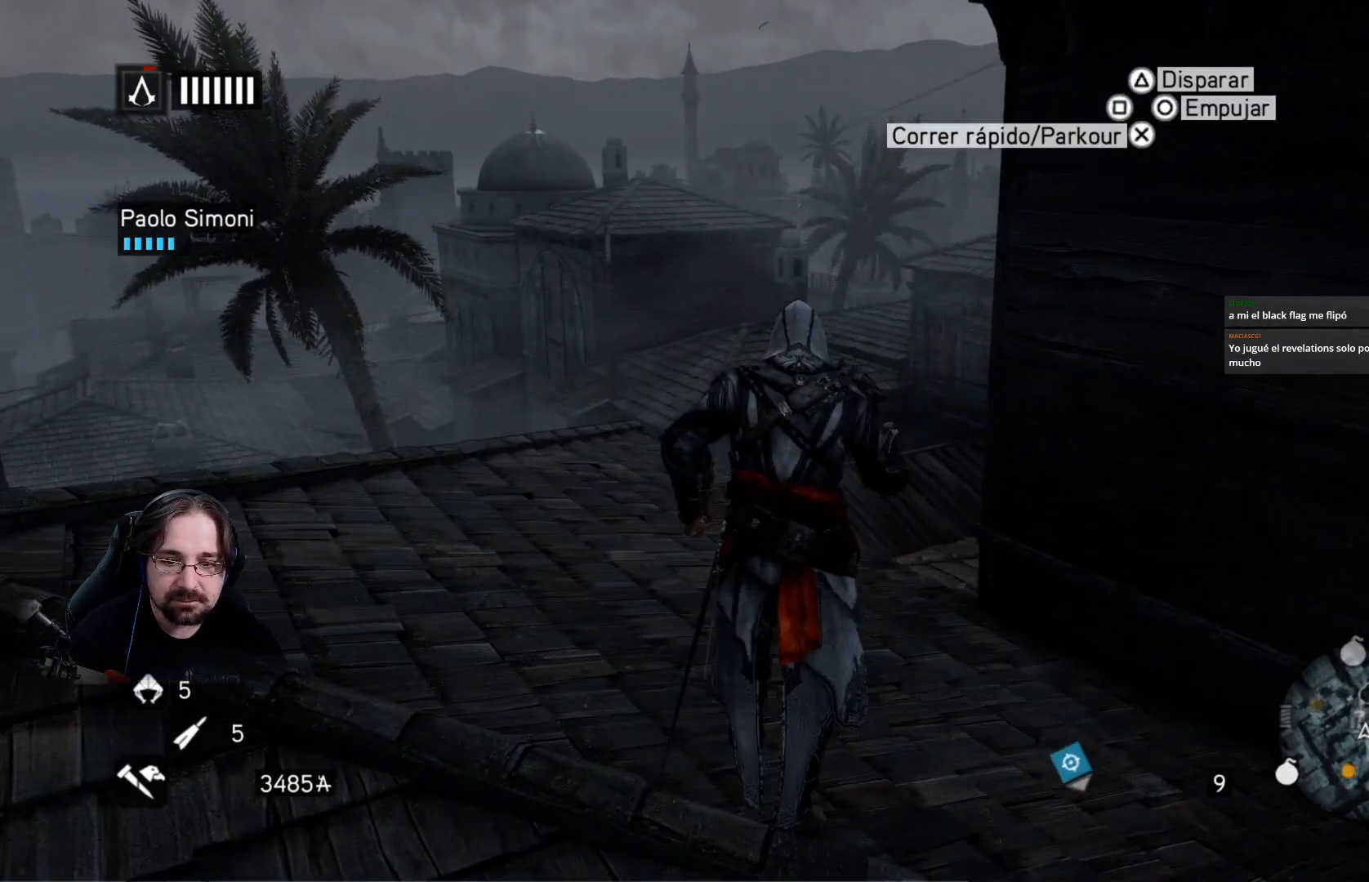
{"buttons": [], "left_stick": "up", "right_stick": "center", "events": [[300, "R2", "up"], [467, "right_stick", "center"]]}
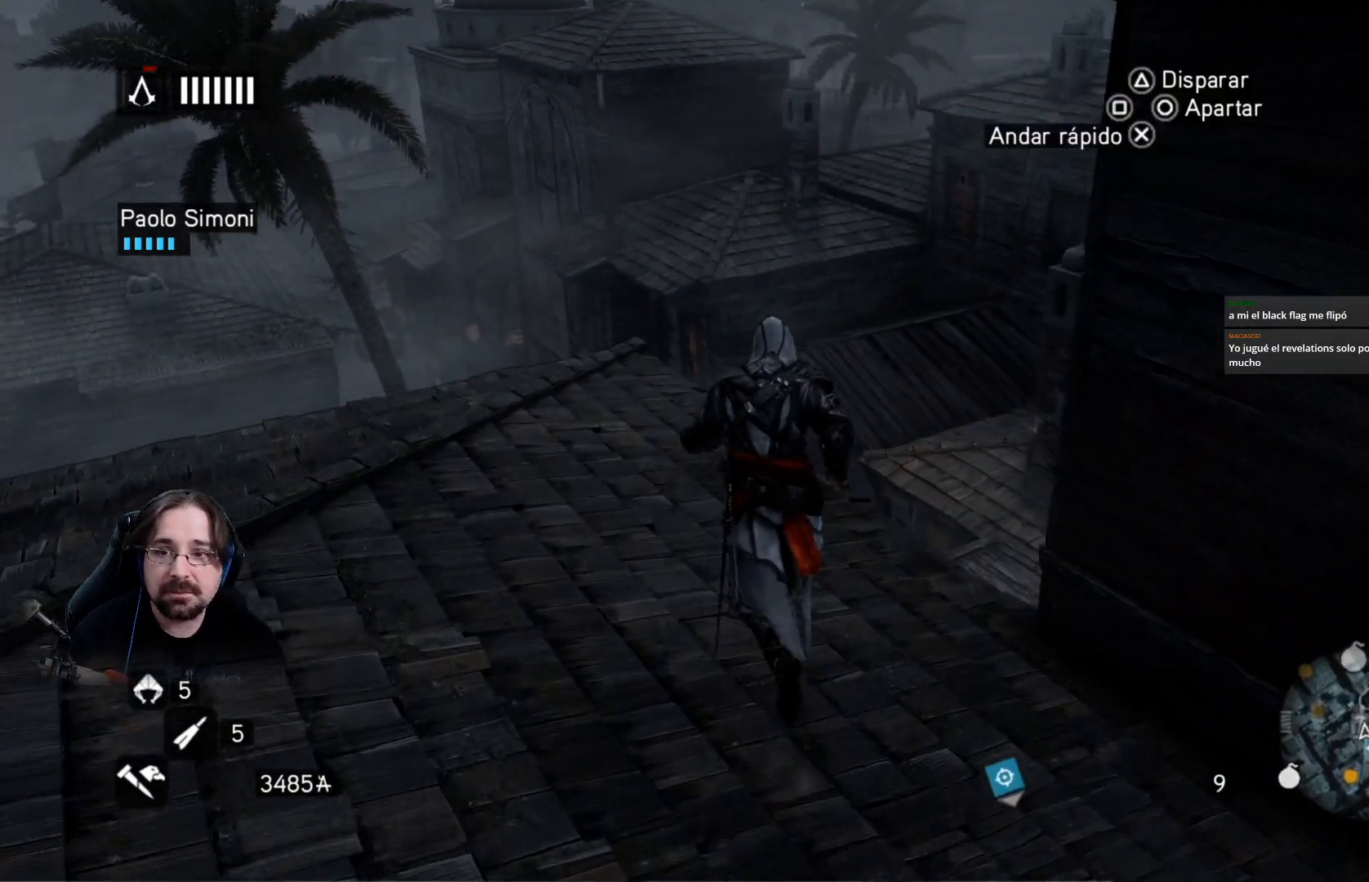
{"buttons": [], "left_stick": "left", "right_stick": "center", "events": [[133, "left_stick", "center"], [167, "right_stick", "up"], [300, "left_stick", "left"], [500, "right_stick", "center"]]}
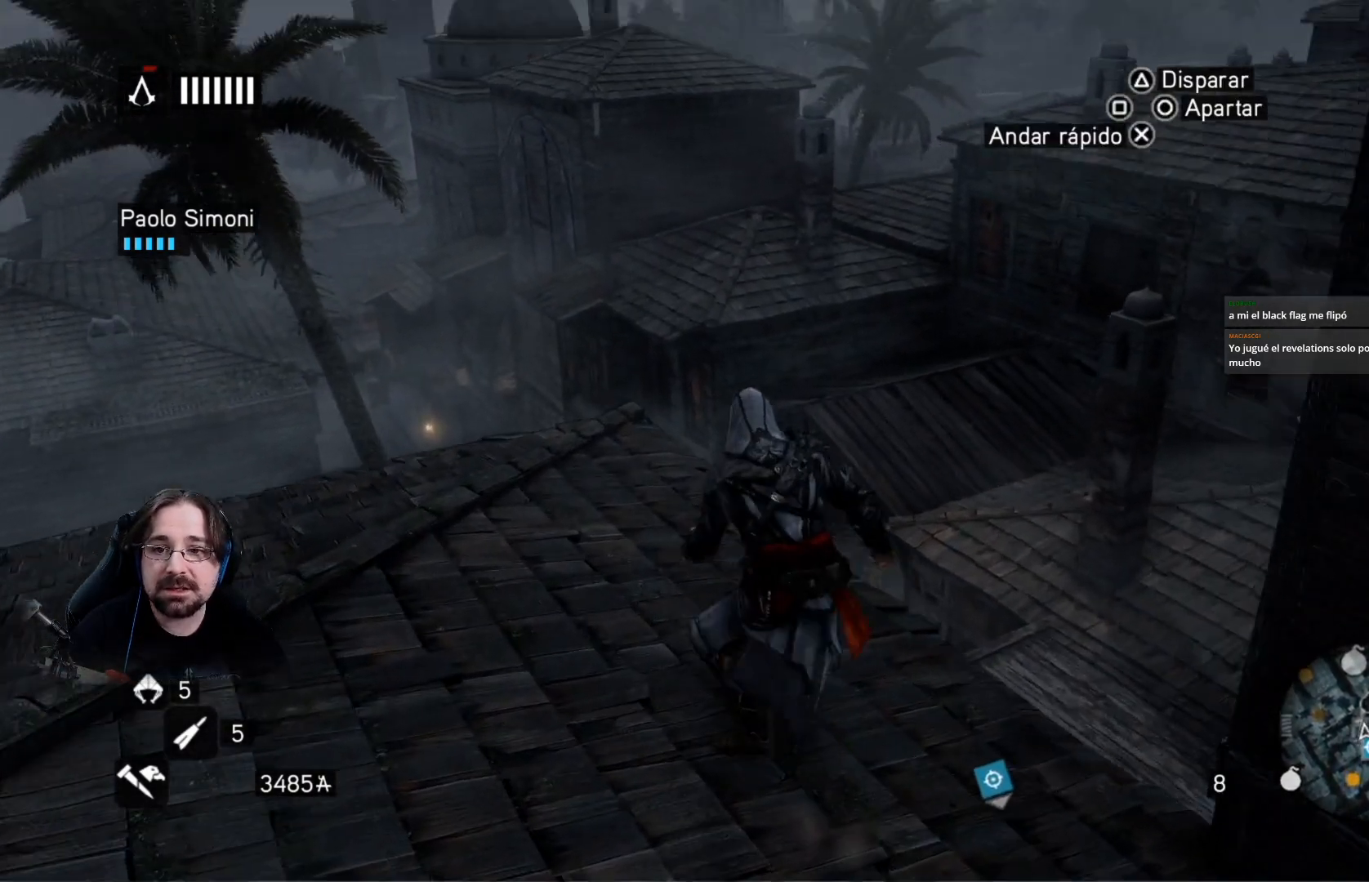
{"buttons": [], "left_stick": "center", "right_stick": "center", "events": [[67, "left_stick", "center"]]}
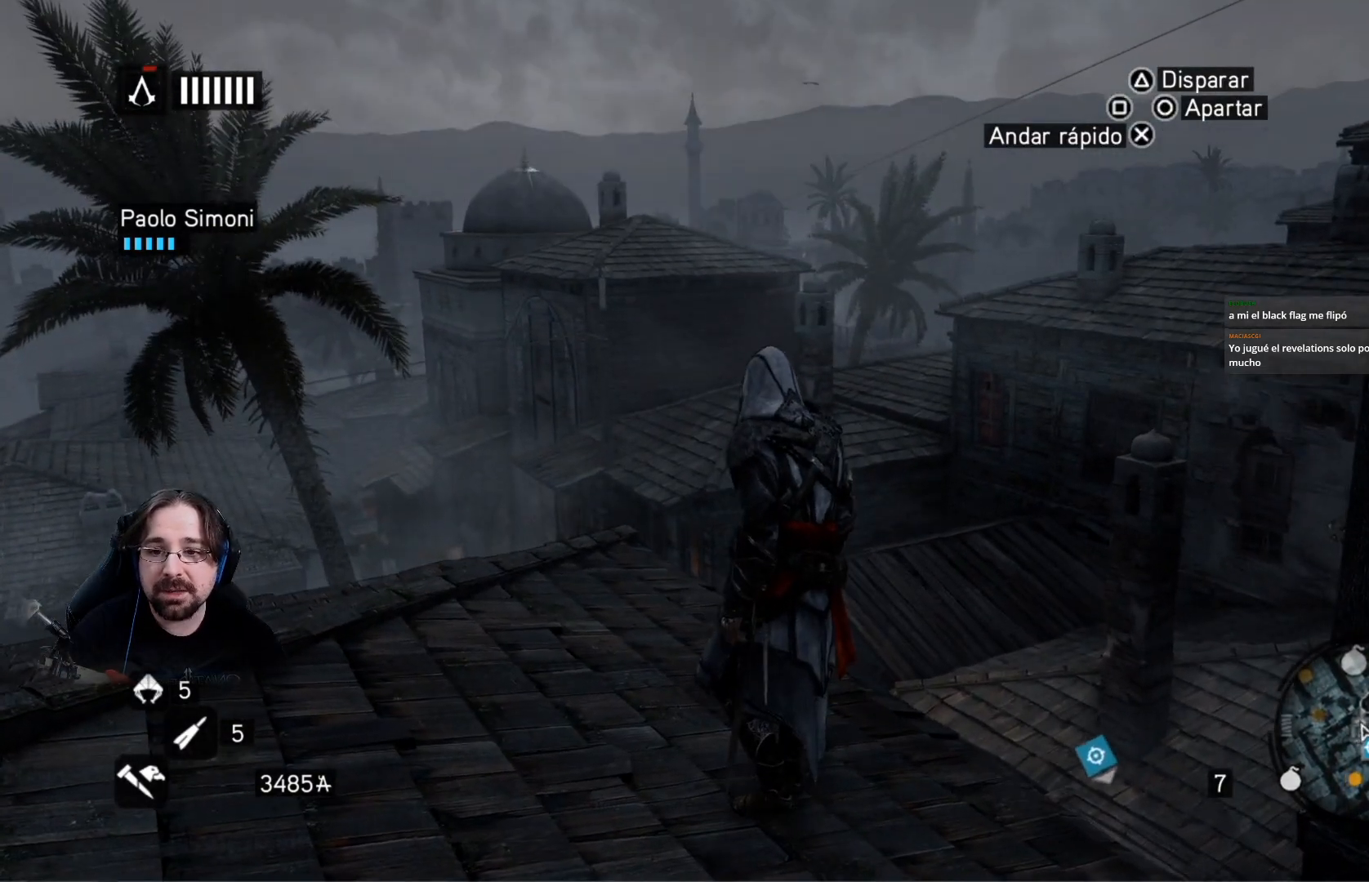
{"buttons": [], "left_stick": "up", "right_stick": "down-right", "events": [[367, "left_stick", "up"], [400, "right_stick", "down-right"]]}
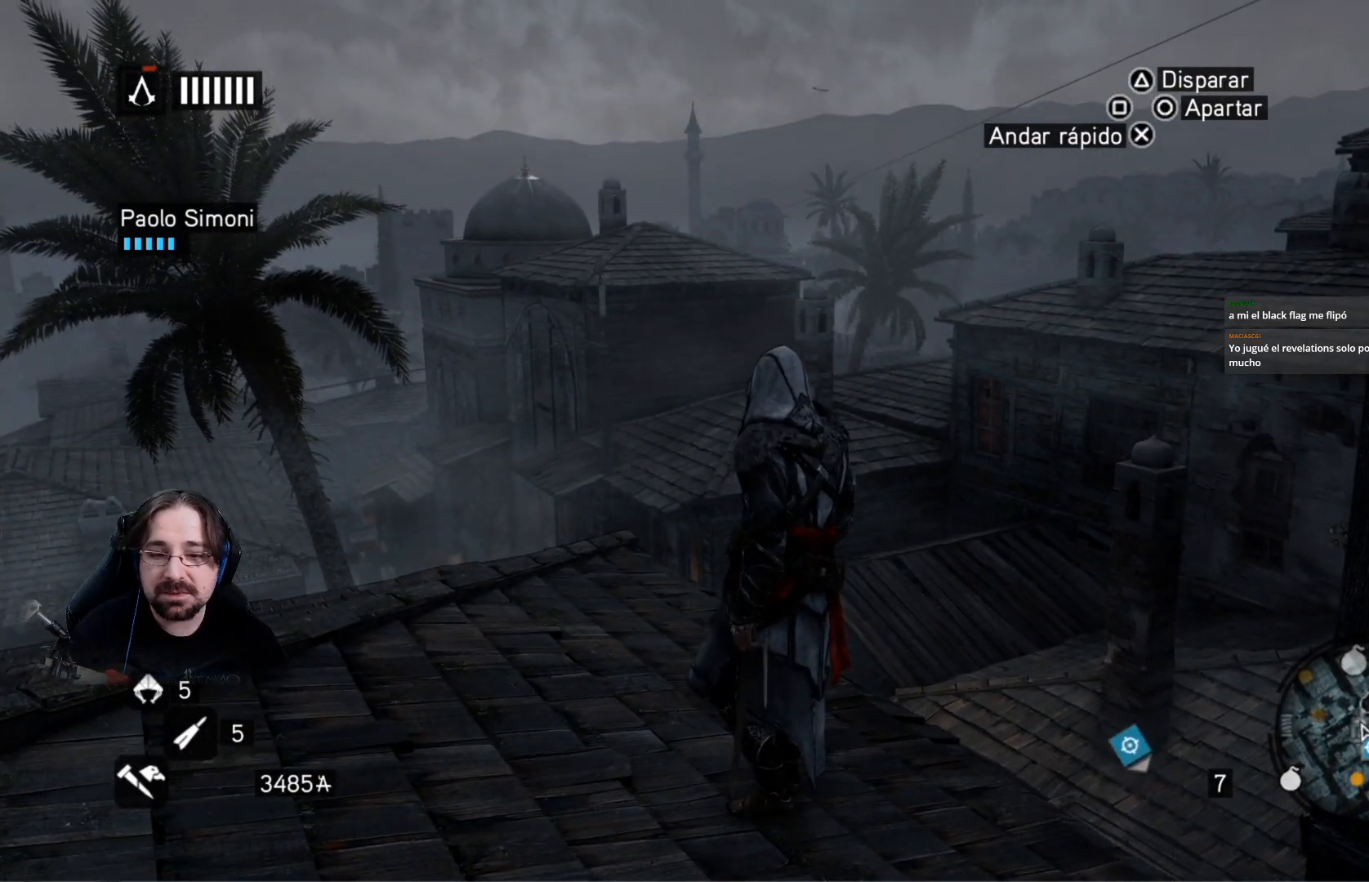
{"buttons": [], "left_stick": "up-left", "right_stick": "down-right", "events": [[233, "left_stick", "up-left"]]}
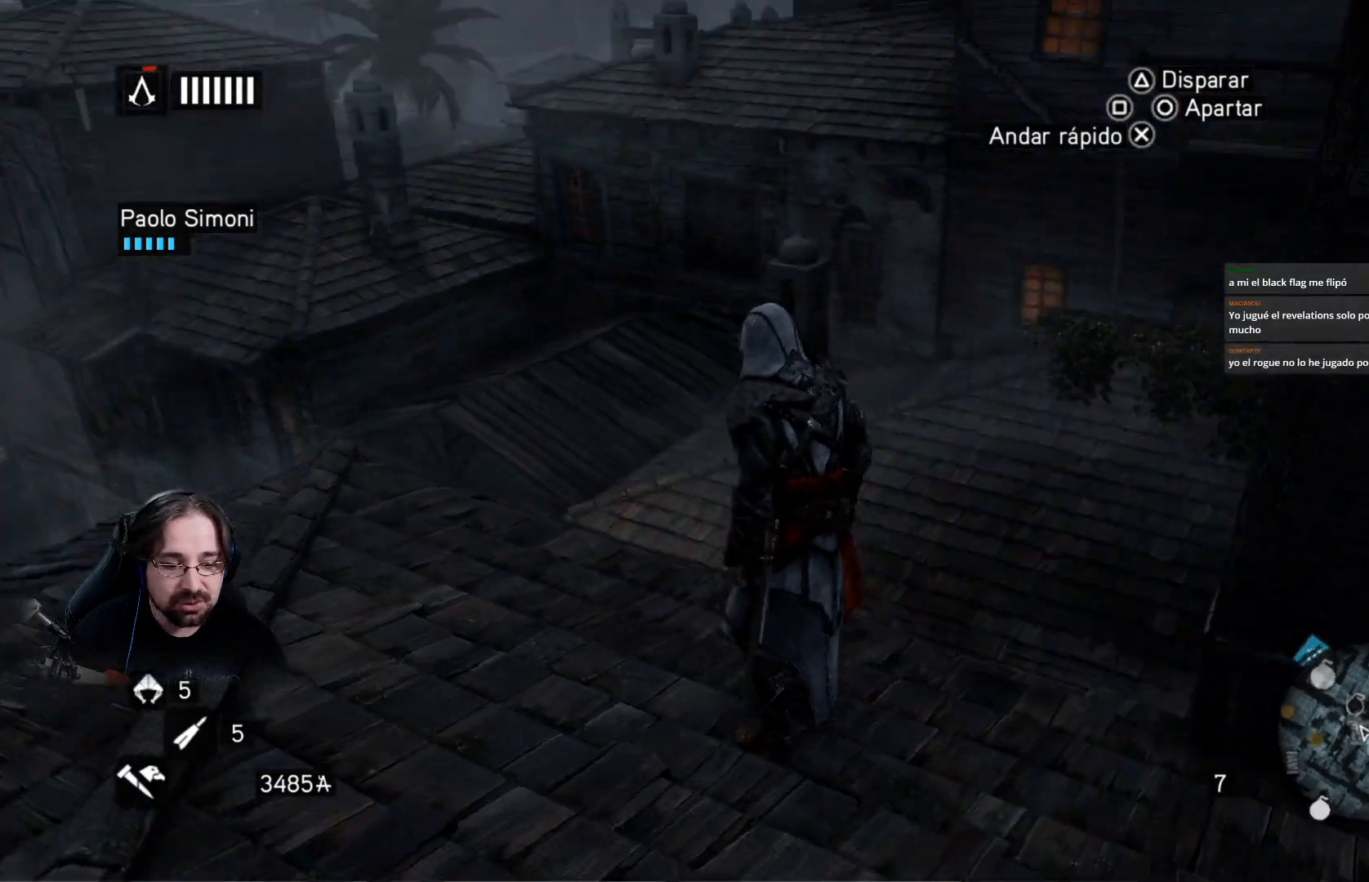
{"buttons": [], "left_stick": "right", "right_stick": "right", "events": [[133, "left_stick", "center"], [267, "right_stick", "right"], [300, "left_stick", "right"]]}
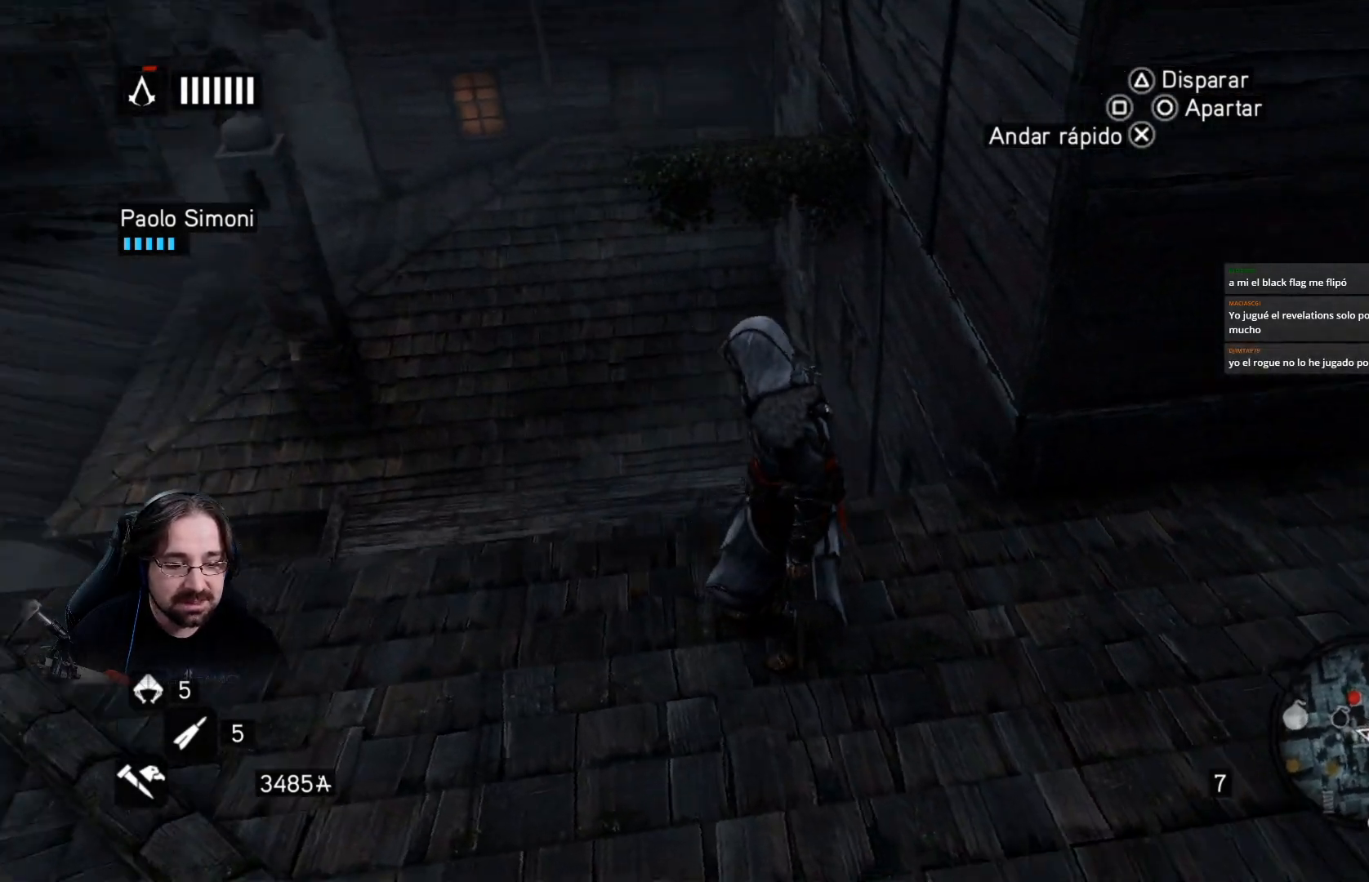
{"buttons": ["R2"], "left_stick": "right", "right_stick": "center", "events": [[167, "right_stick", "center"], [500, "R2", "down"]]}
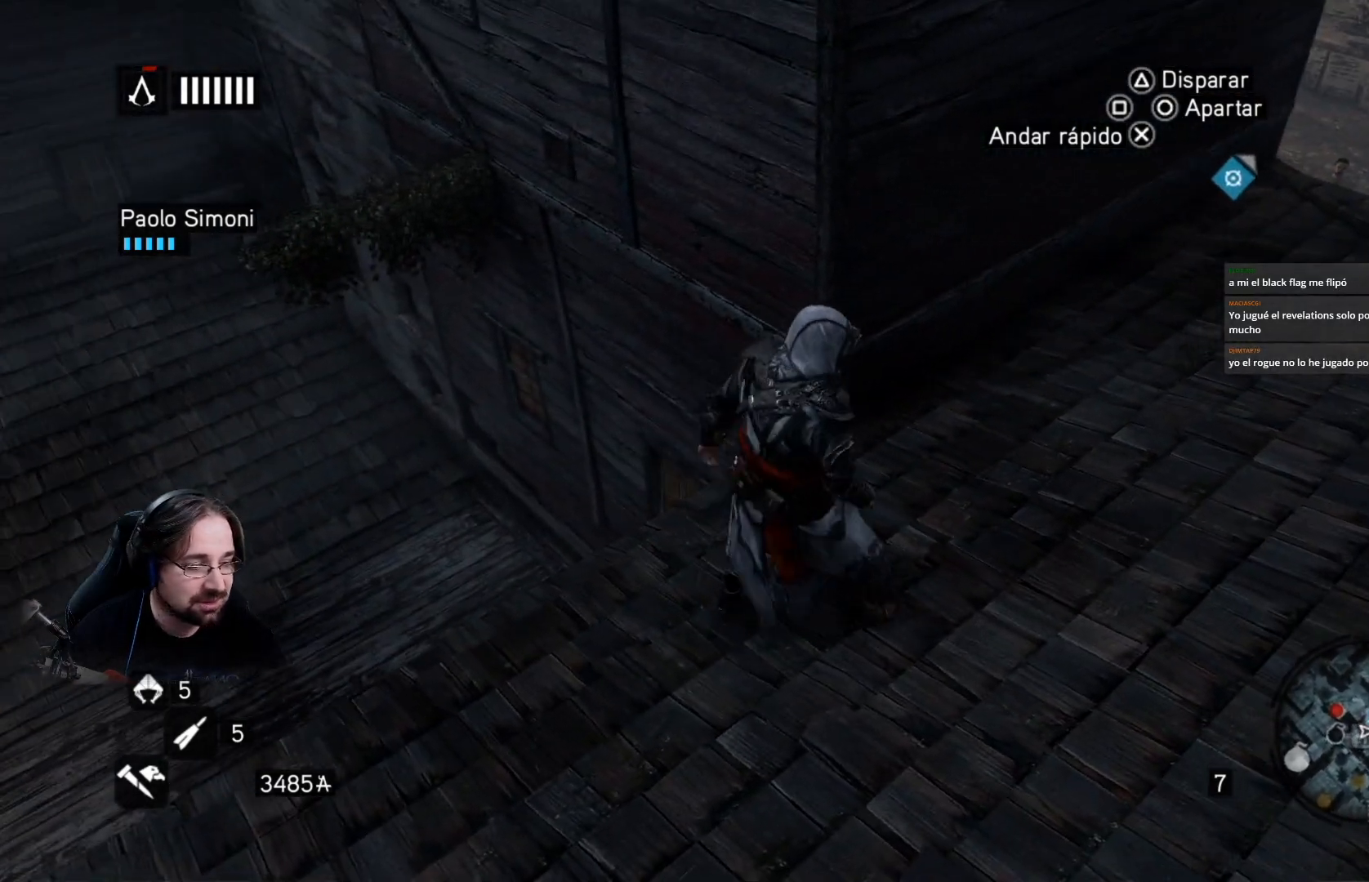
{"buttons": ["R2"], "left_stick": "up-right", "right_stick": "right", "events": [[367, "left_stick", "up-right"], [400, "right_stick", "right"]]}
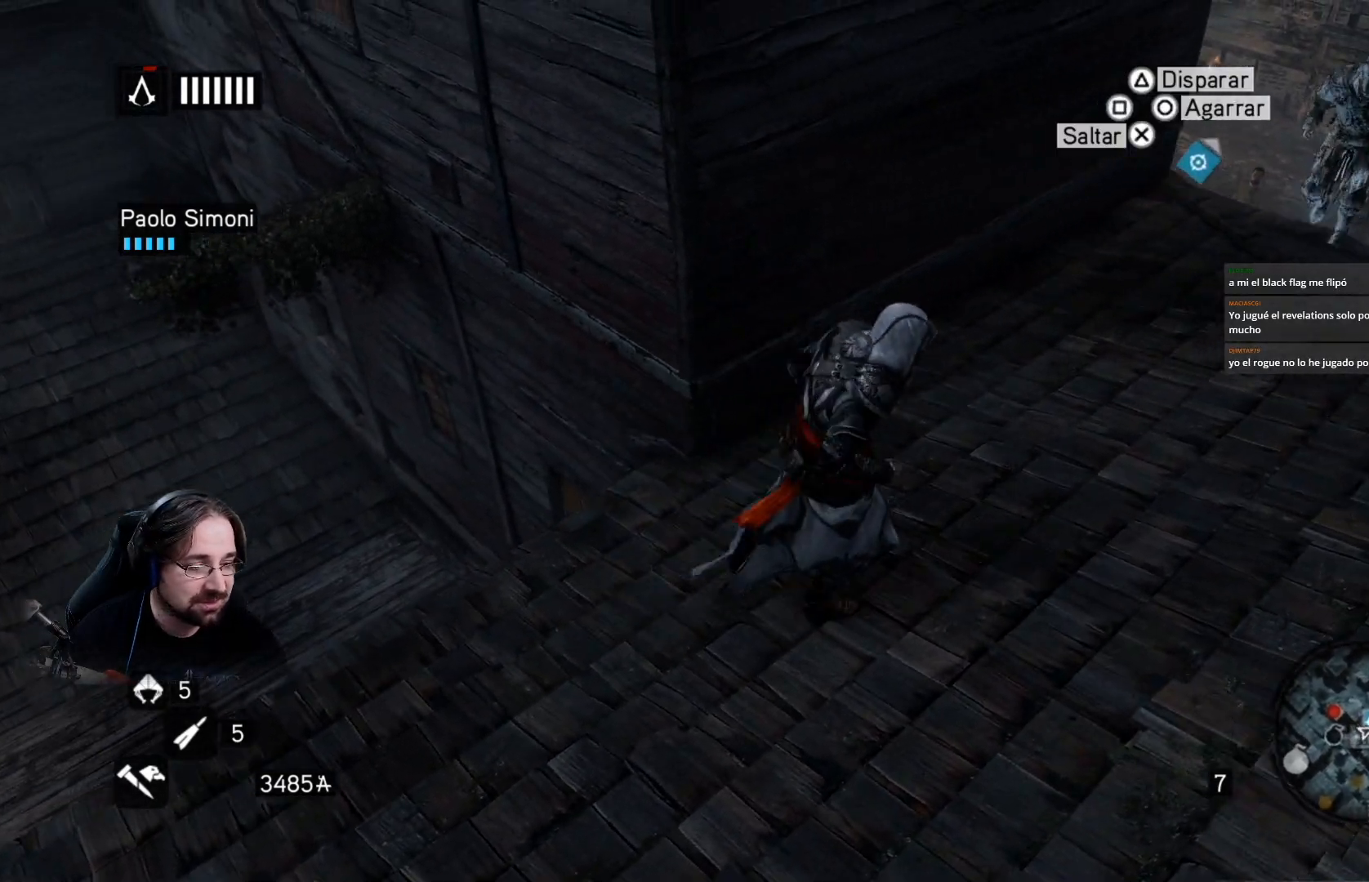
{"buttons": ["R2"], "left_stick": "up-right", "right_stick": "center", "events": [[267, "right_stick", "center"]]}
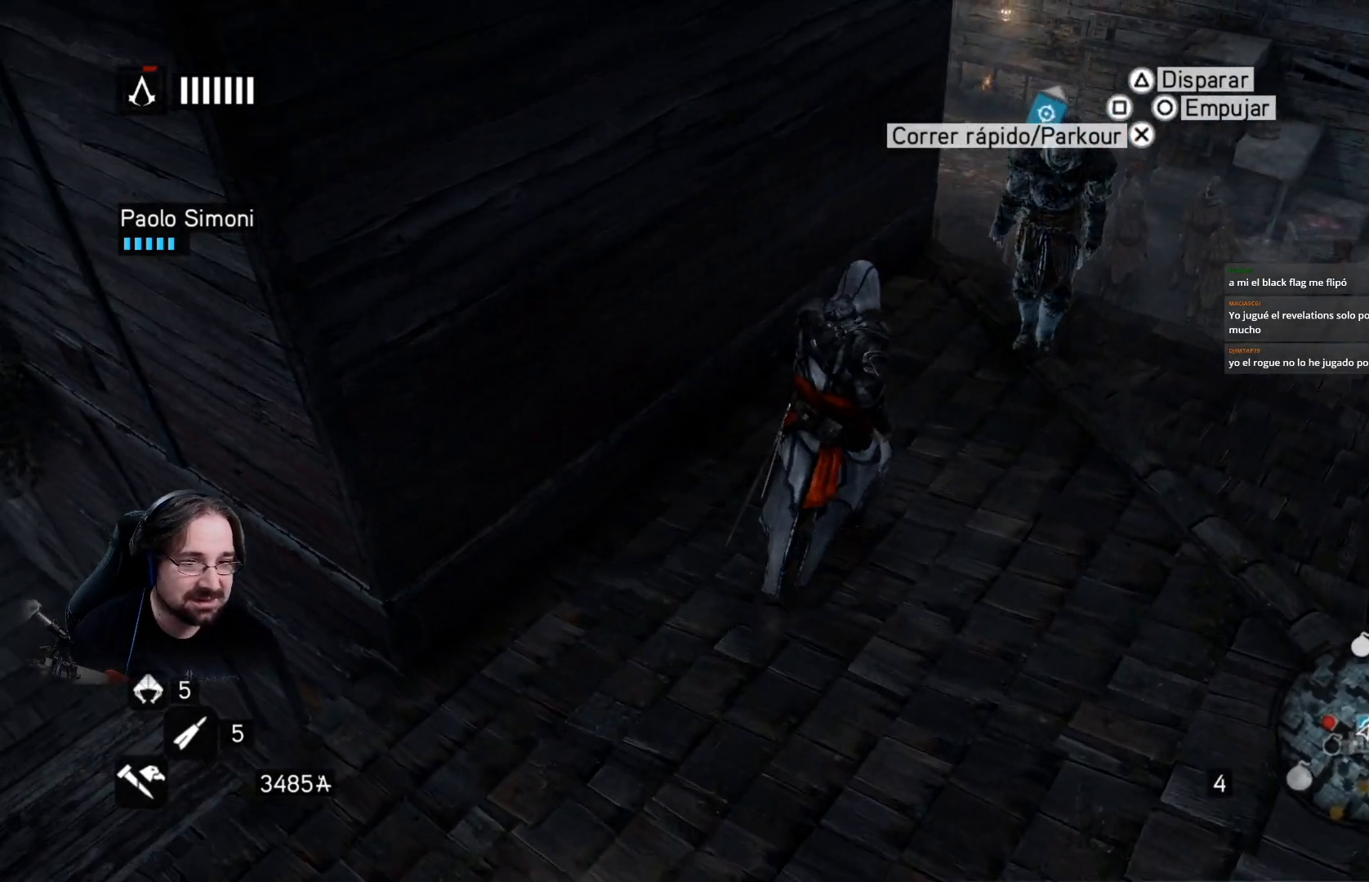
{"buttons": [], "left_stick": "down-left", "right_stick": "left", "events": [[233, "R2", "up"], [233, "left_stick", "center"], [300, "left_stick", "down-left"], [300, "right_stick", "left"]]}
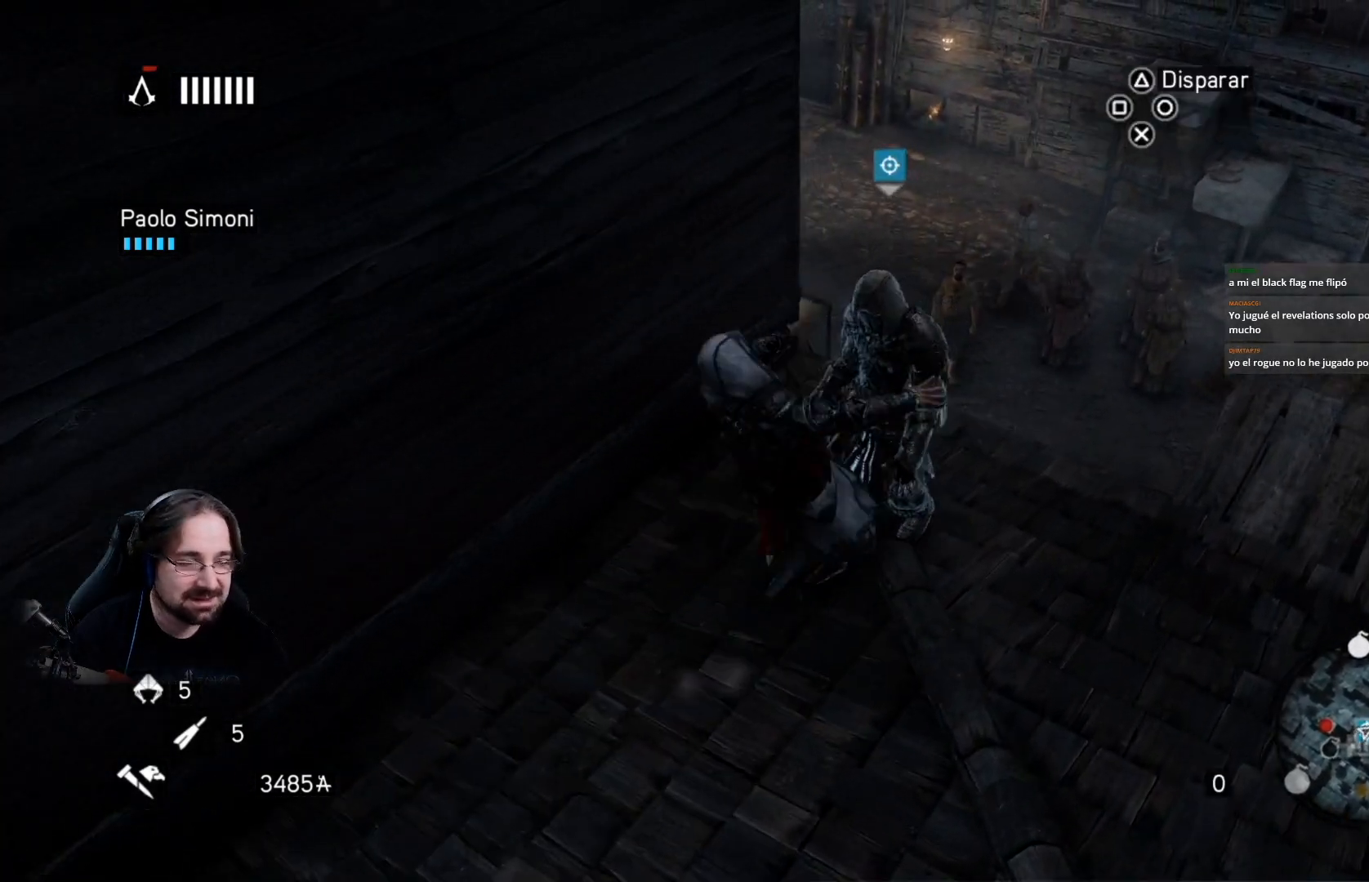
{"buttons": [], "left_stick": "down-left", "right_stick": "center", "events": [[367, "right_stick", "center"]]}
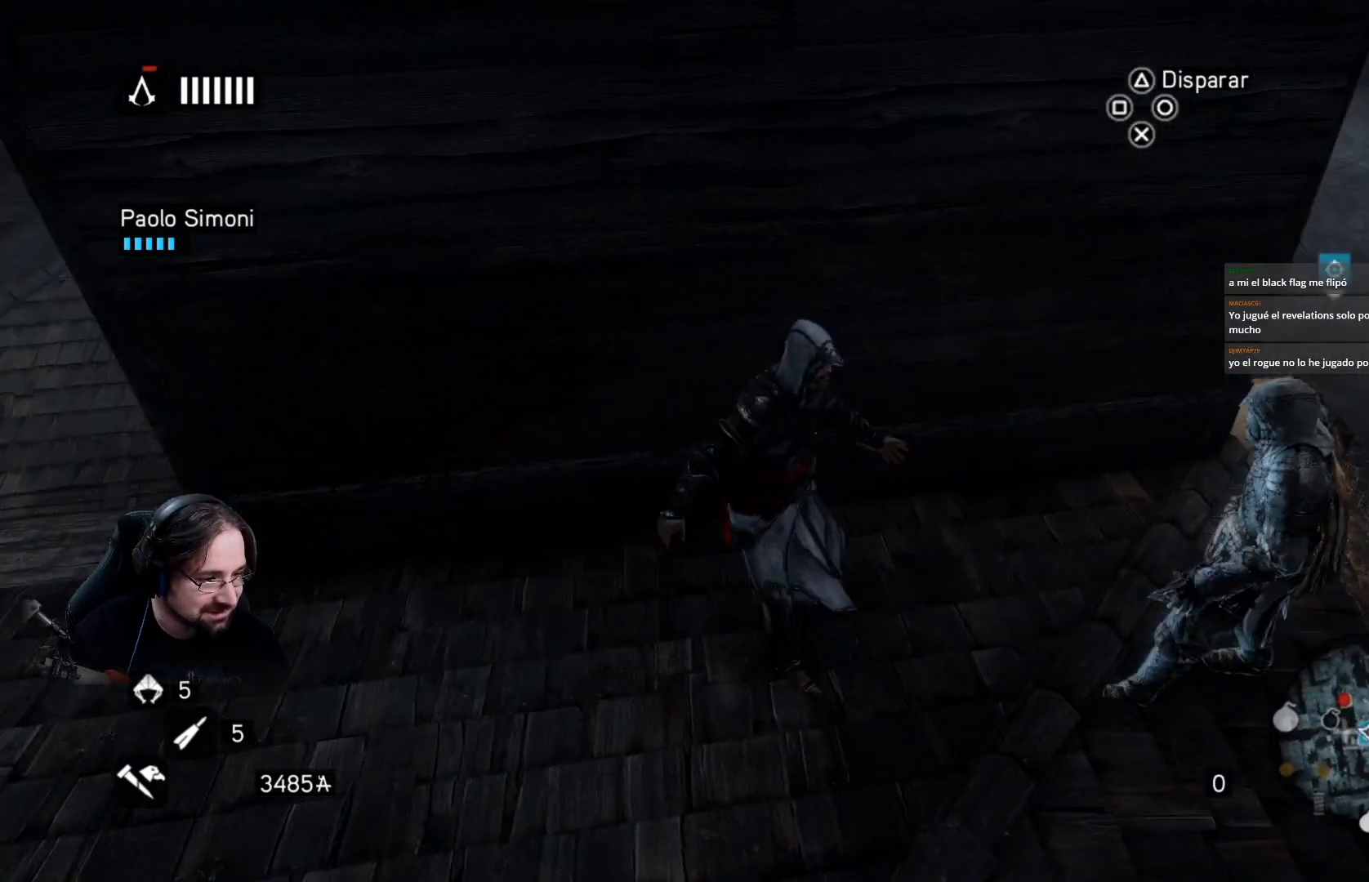
{"buttons": [], "left_stick": "left", "right_stick": "center", "events": [[133, "left_stick", "left"]]}
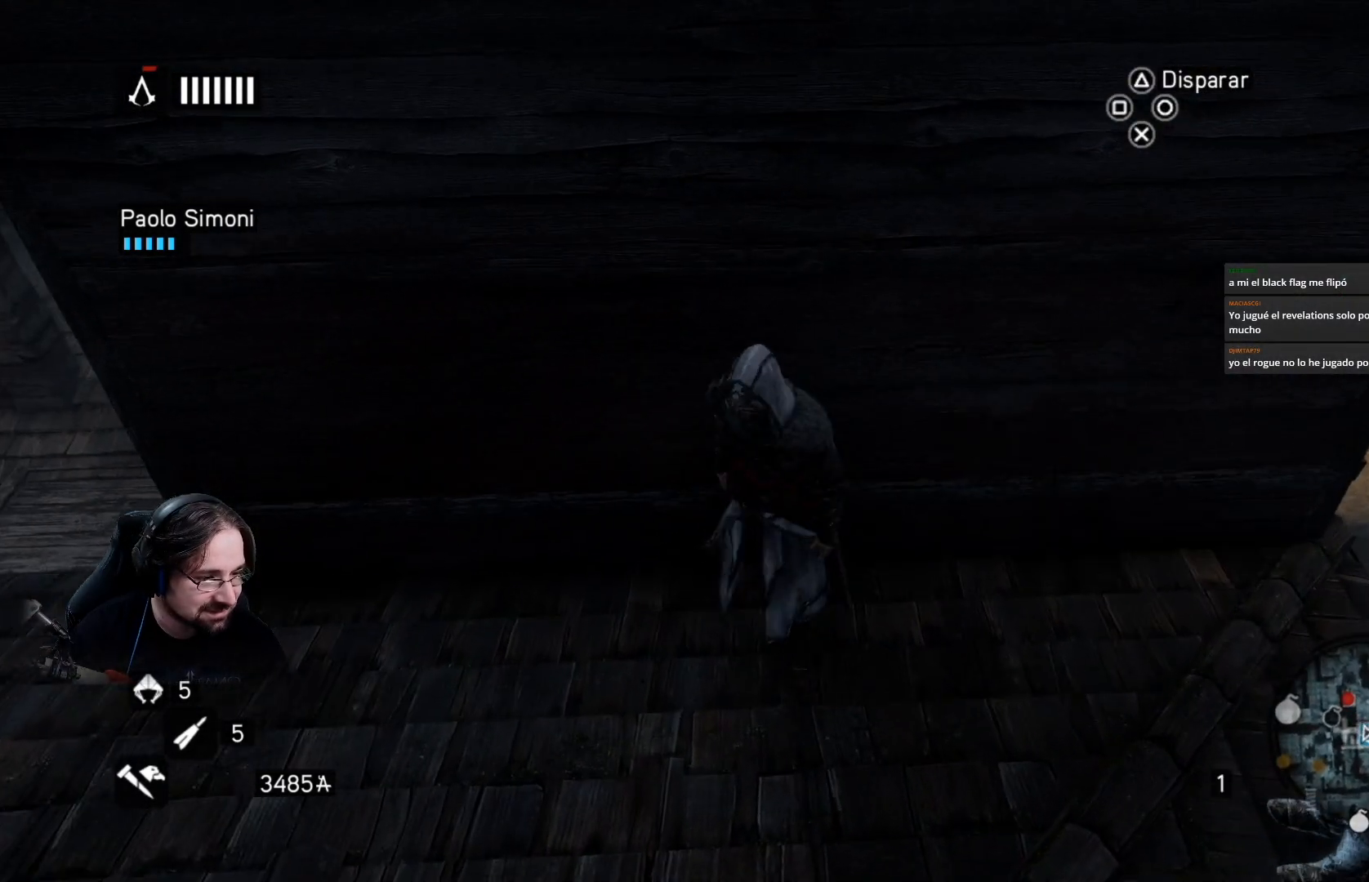
{"buttons": [], "left_stick": "down-left", "right_stick": "center", "events": [[200, "left_stick", "down-left"]]}
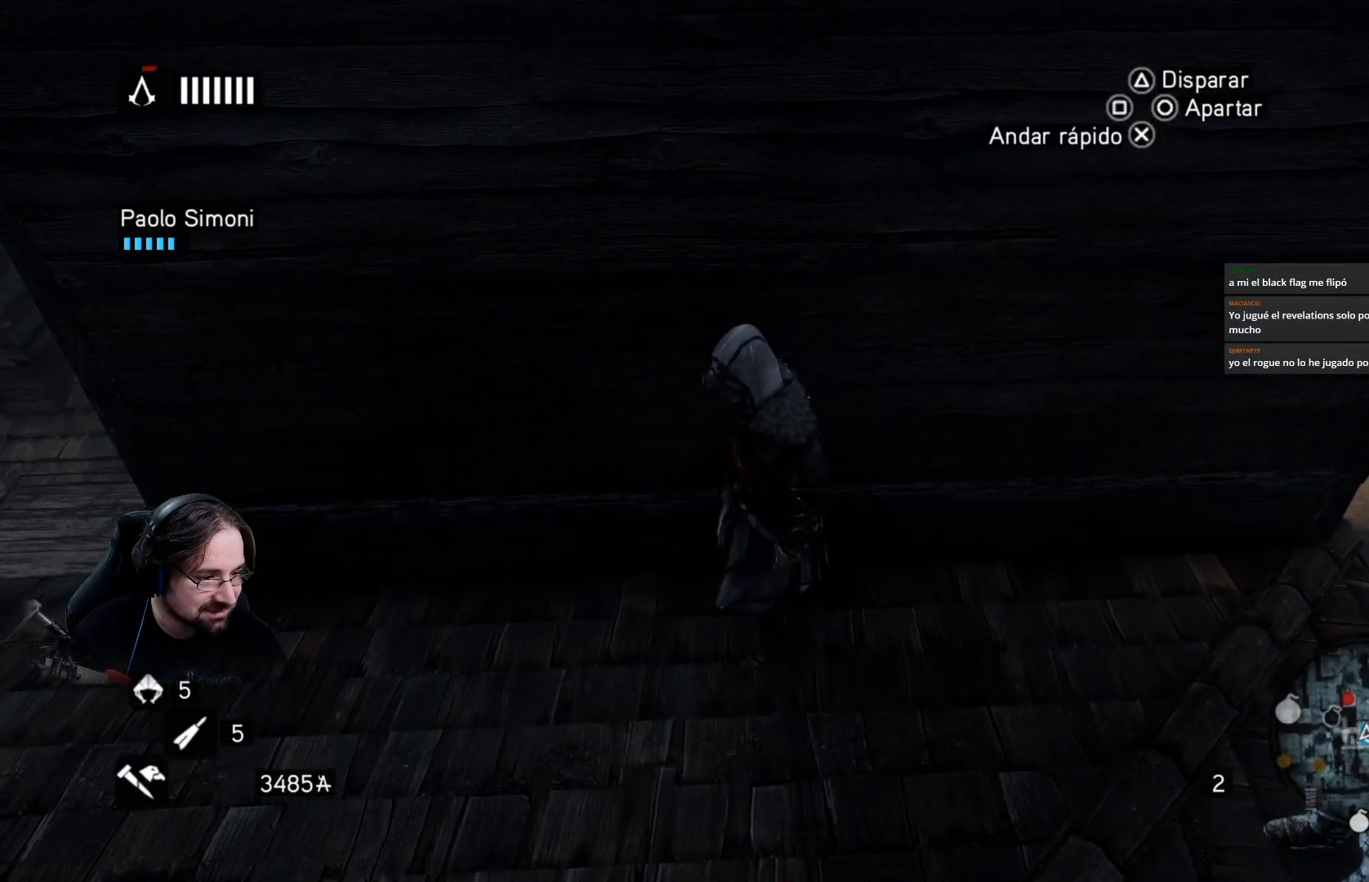
{"buttons": ["R2"], "left_stick": "left", "right_stick": "left", "events": [[233, "right_stick", "left"], [333, "left_stick", "left"], [400, "R2", "down"]]}
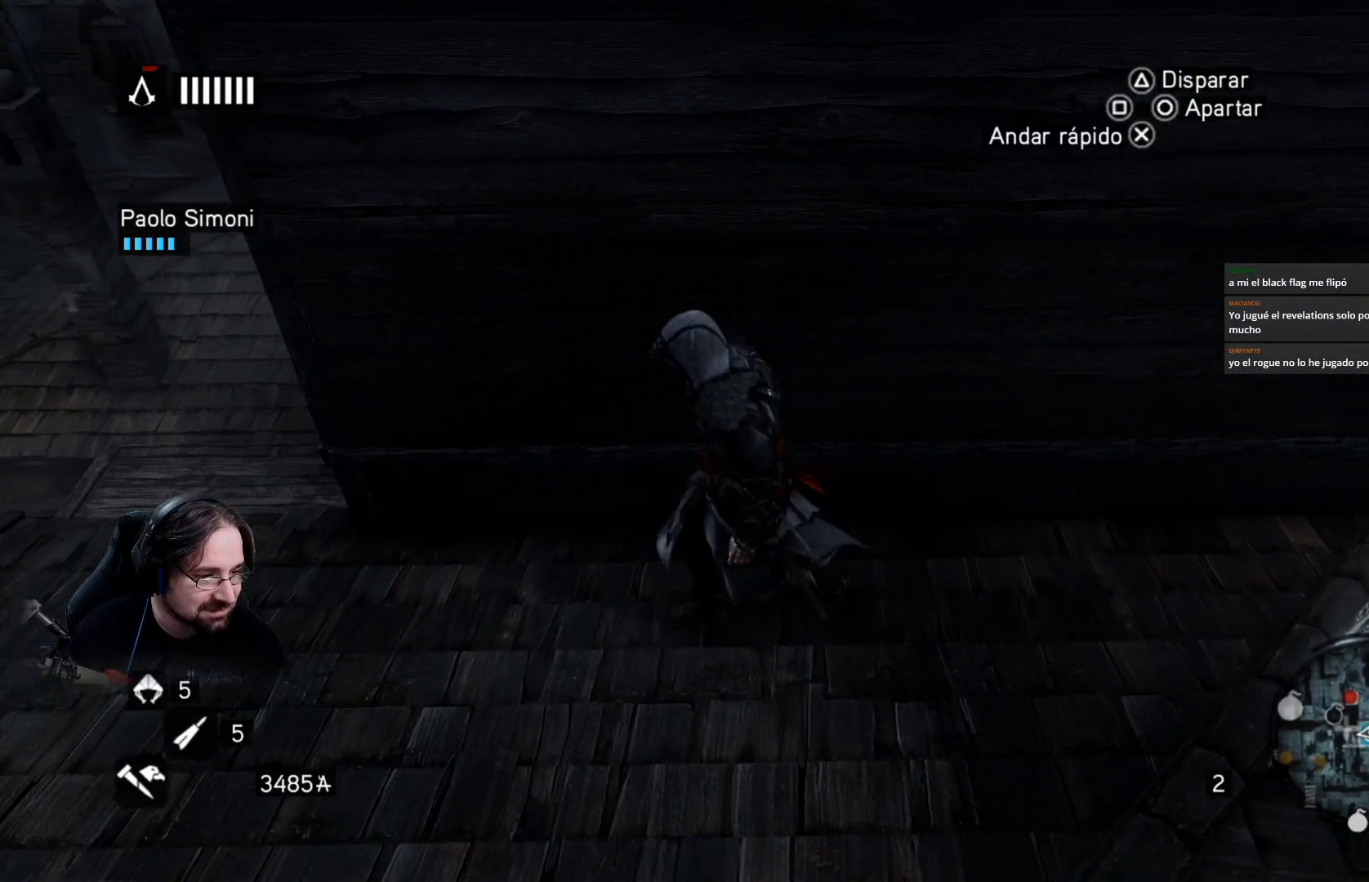
{"buttons": [], "left_stick": "center", "right_stick": "center", "events": [[133, "right_stick", "center"], [400, "R2", "up"], [467, "left_stick", "center"]]}
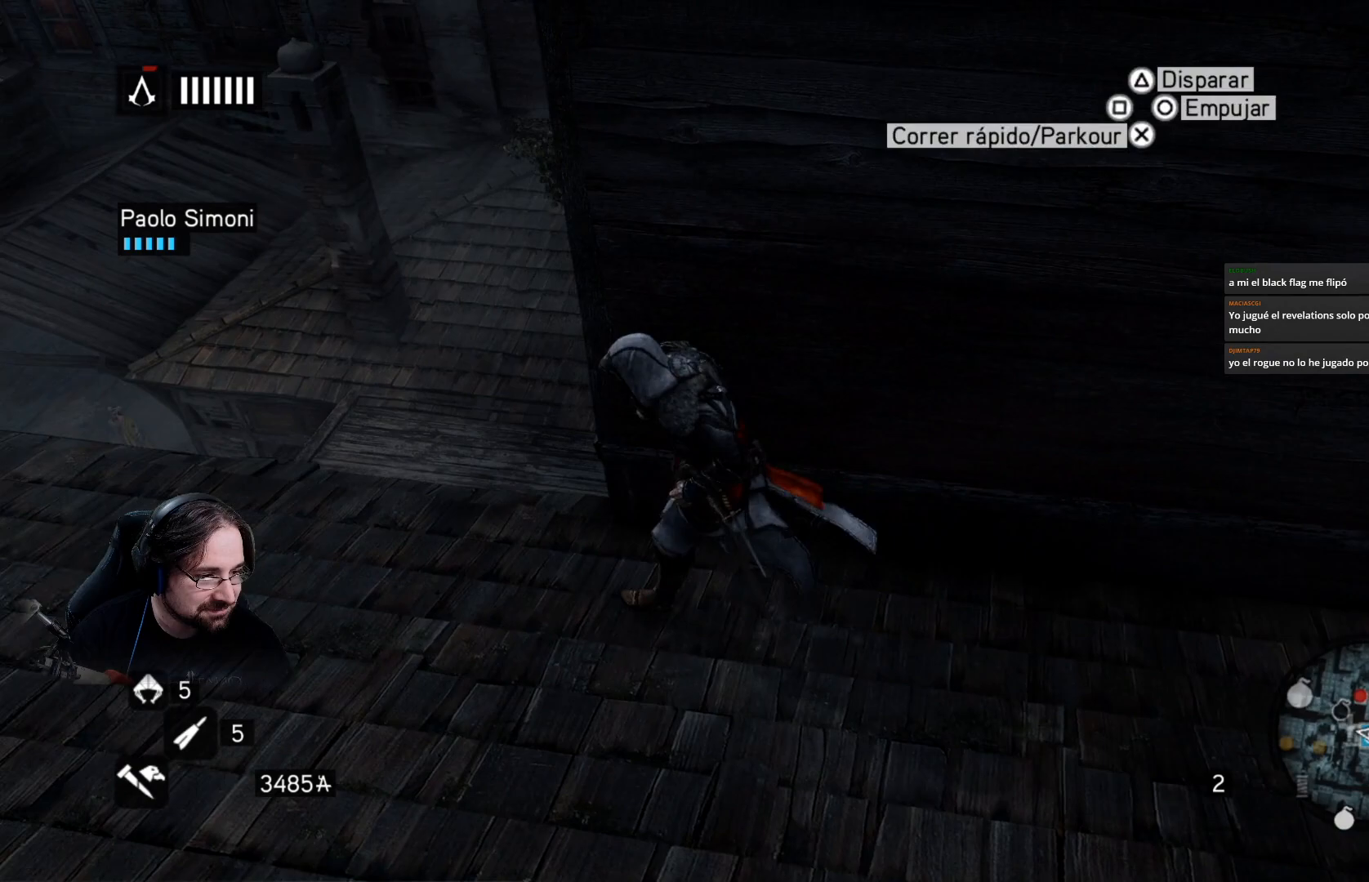
{"buttons": [], "left_stick": "center", "right_stick": "center", "events": []}
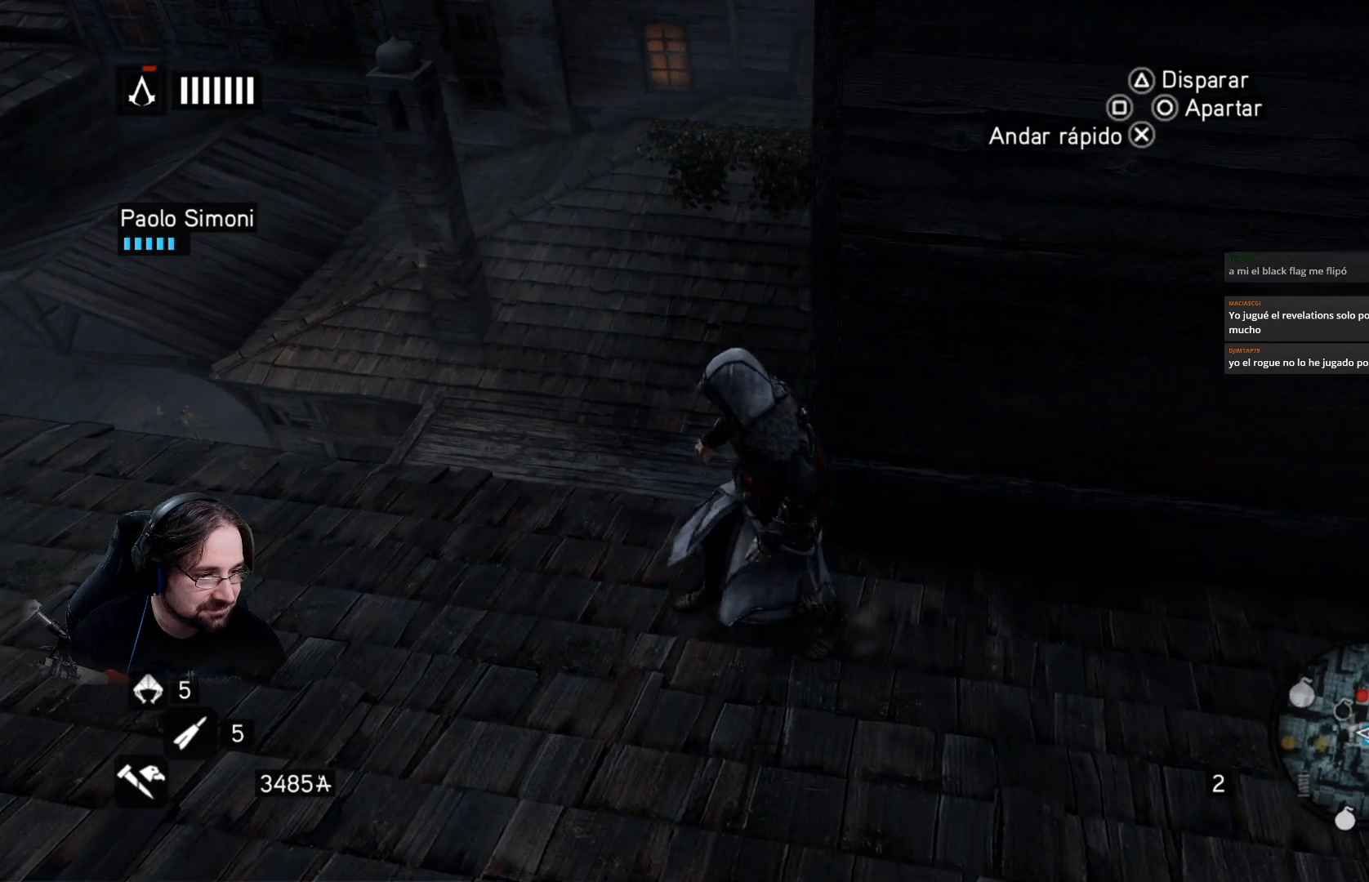
{"buttons": [], "left_stick": "center", "right_stick": "center", "events": []}
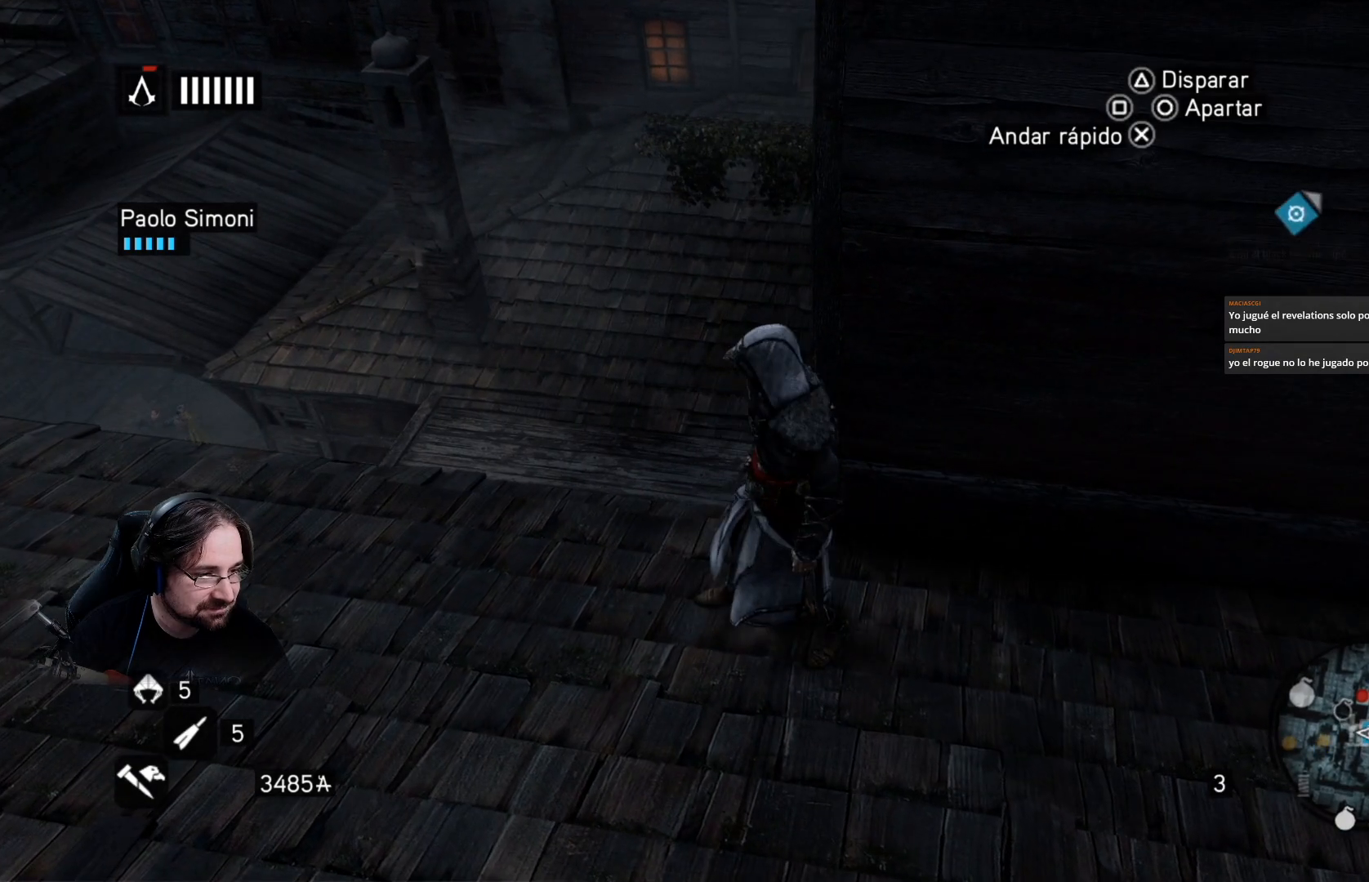
{"buttons": [], "left_stick": "right", "right_stick": "center", "events": [[500, "left_stick", "right"]]}
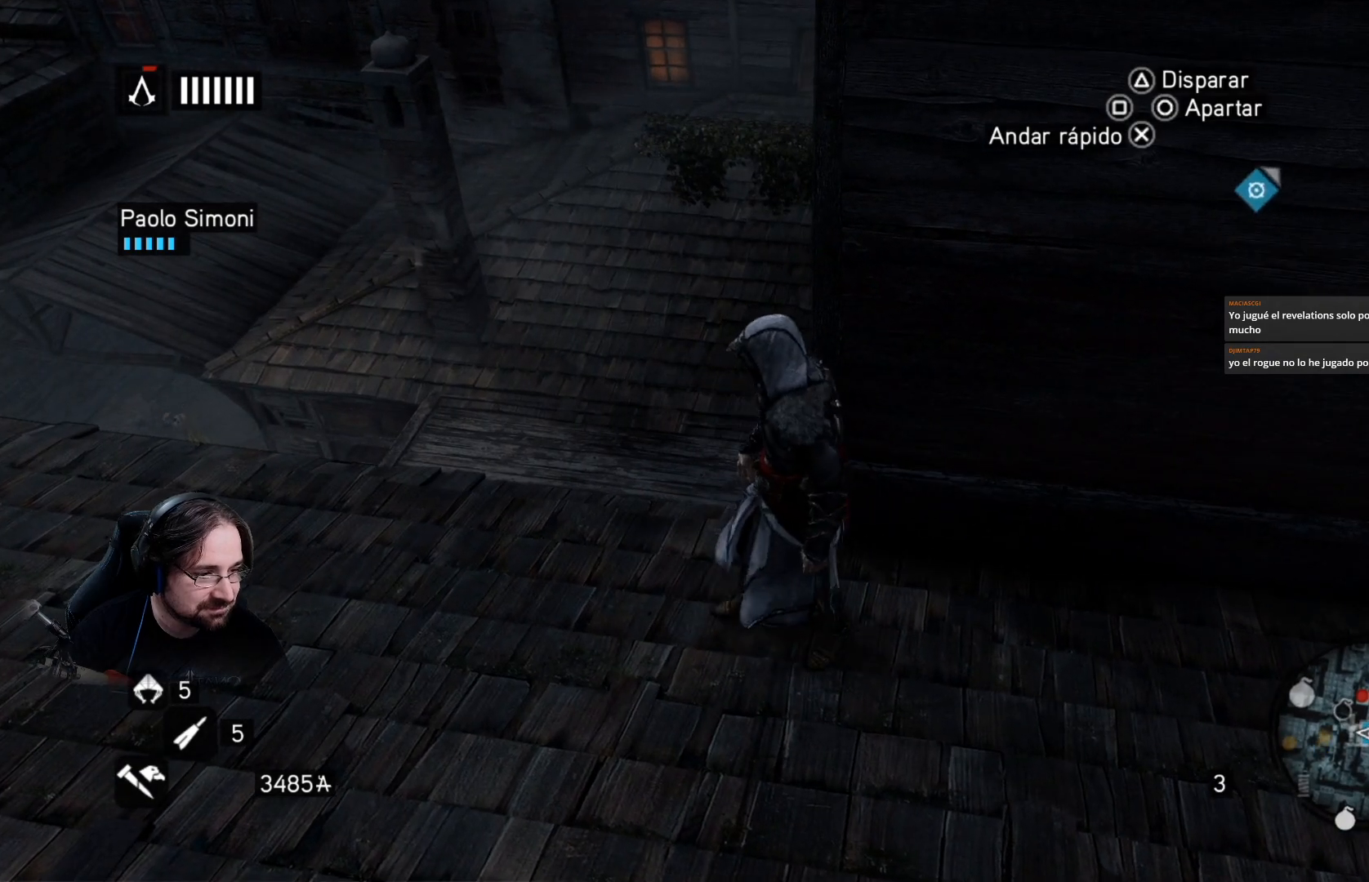
{"buttons": [], "left_stick": "right", "right_stick": "center", "events": [[67, "right_stick", "up-right"], [400, "right_stick", "center"]]}
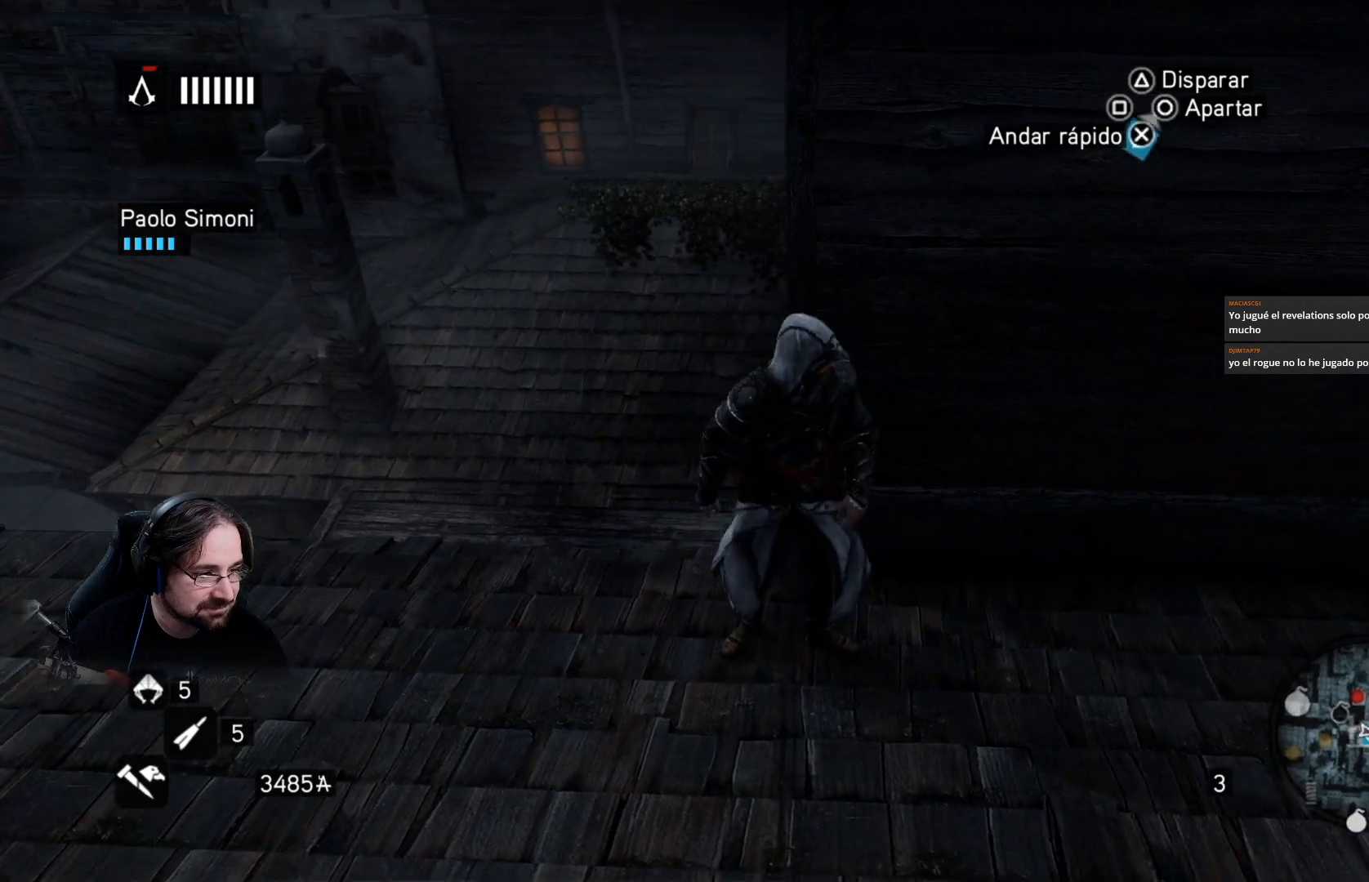
{"buttons": ["R2"], "left_stick": "up-right", "right_stick": "center", "events": [[200, "R2", "down"], [400, "left_stick", "up-right"]]}
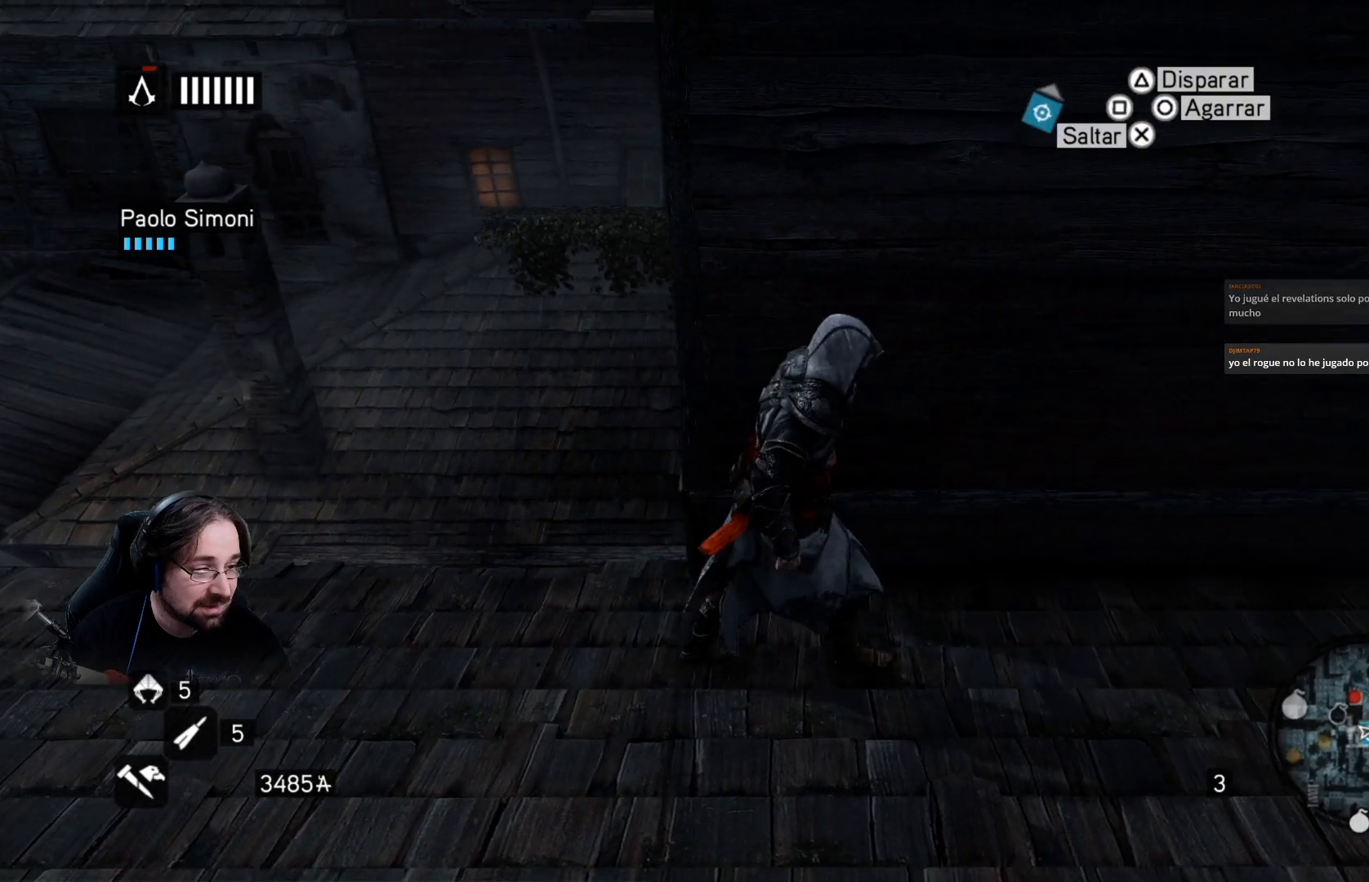
{"buttons": ["CROSS", "R2"], "left_stick": "up-right", "right_stick": "center", "events": [[167, "CROSS", "down"]]}
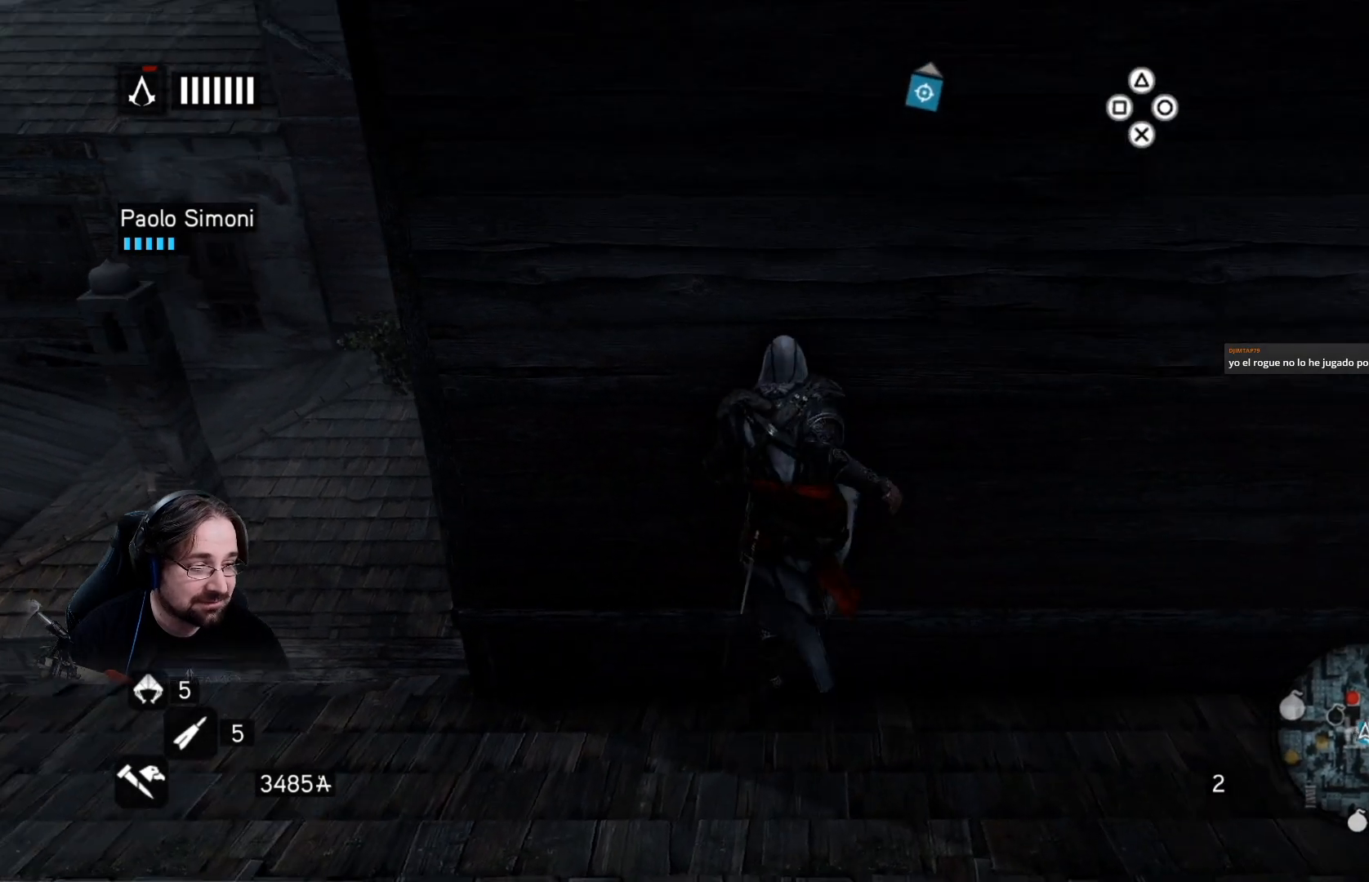
{"buttons": ["CROSS", "R2"], "left_stick": "up-right", "right_stick": "center", "events": []}
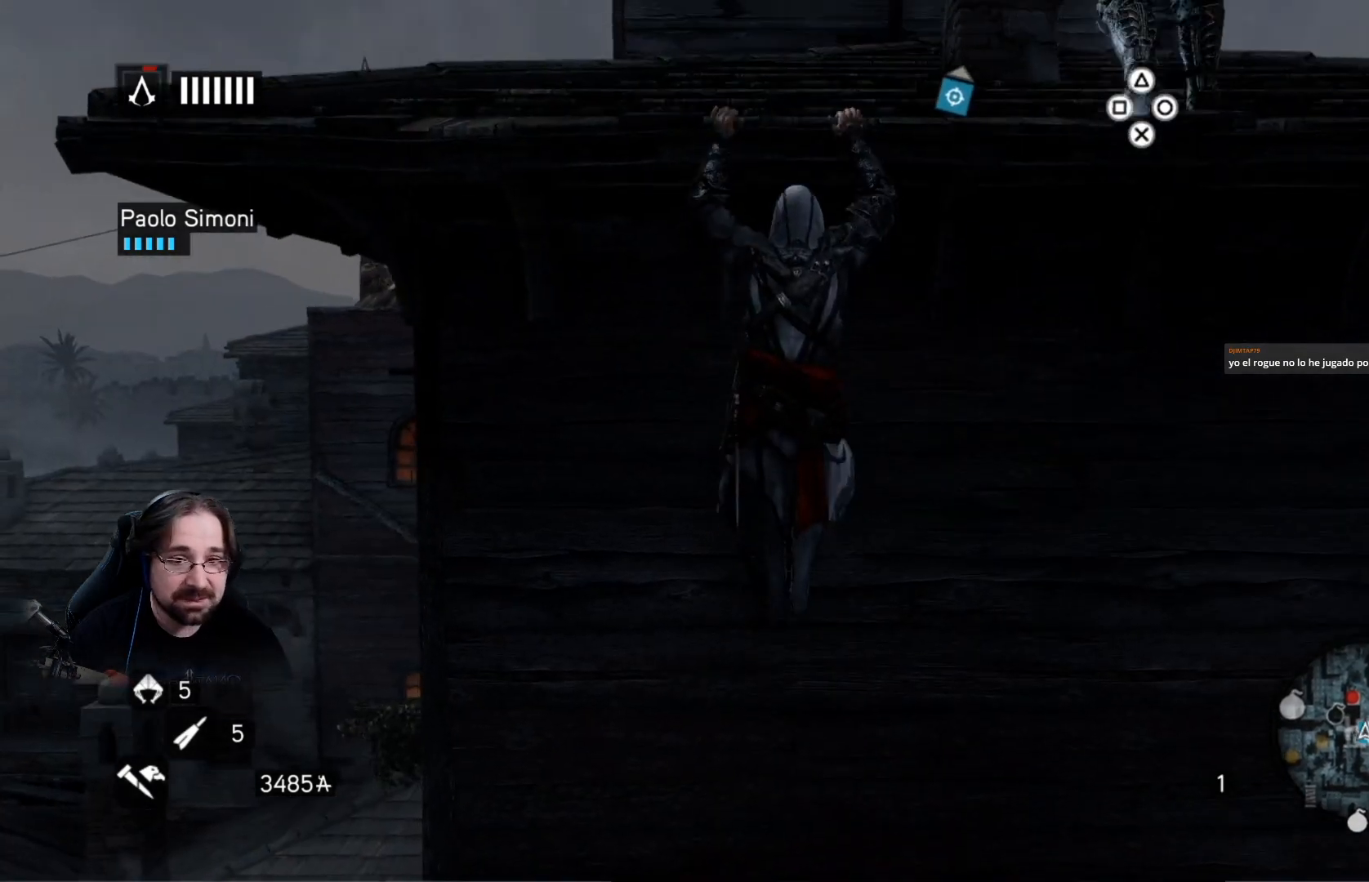
{"buttons": ["CROSS", "R2"], "left_stick": "up-right", "right_stick": "center", "events": []}
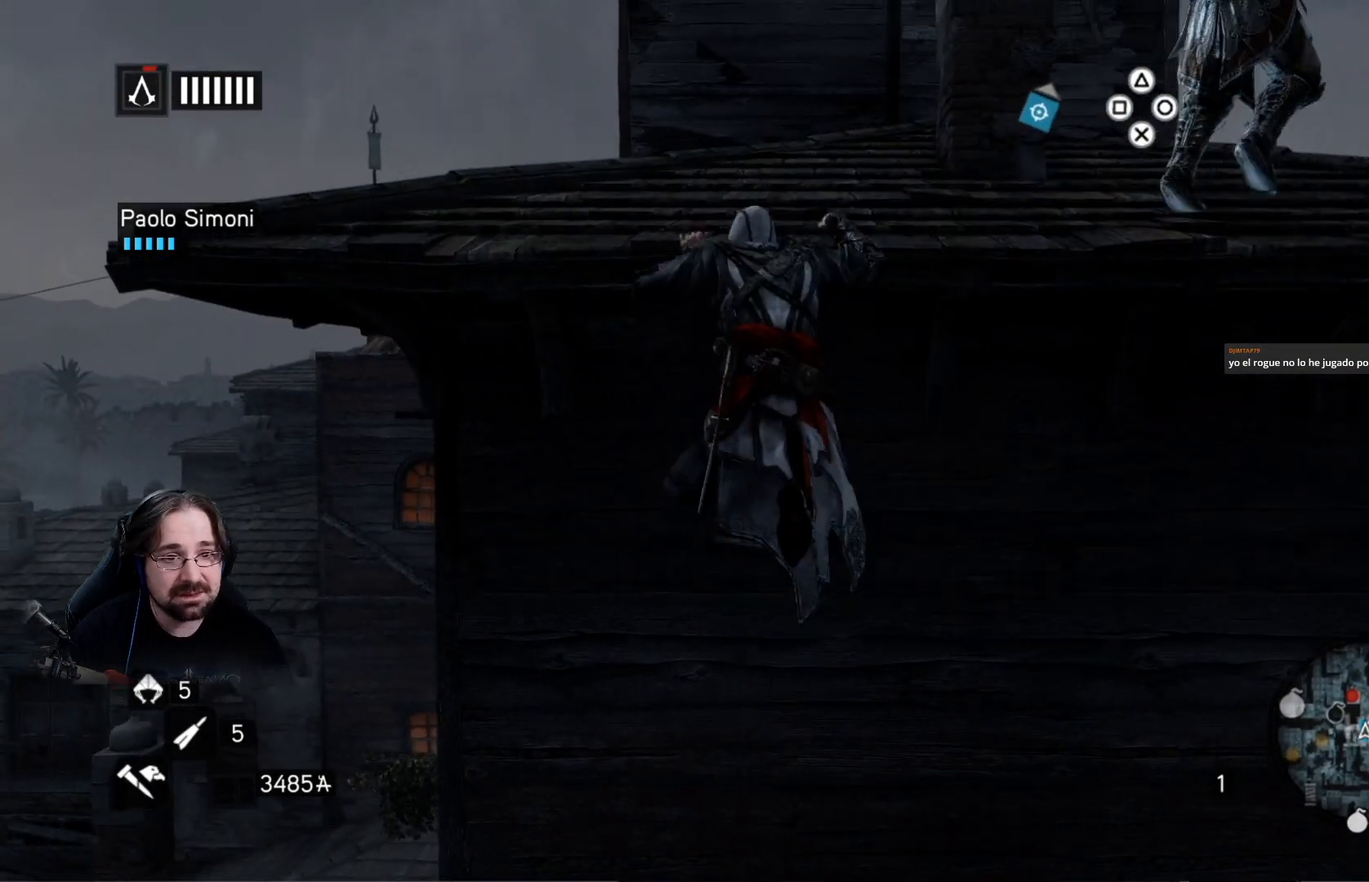
{"buttons": ["R2"], "left_stick": "up-right", "right_stick": "center", "events": [[267, "CROSS", "up"]]}
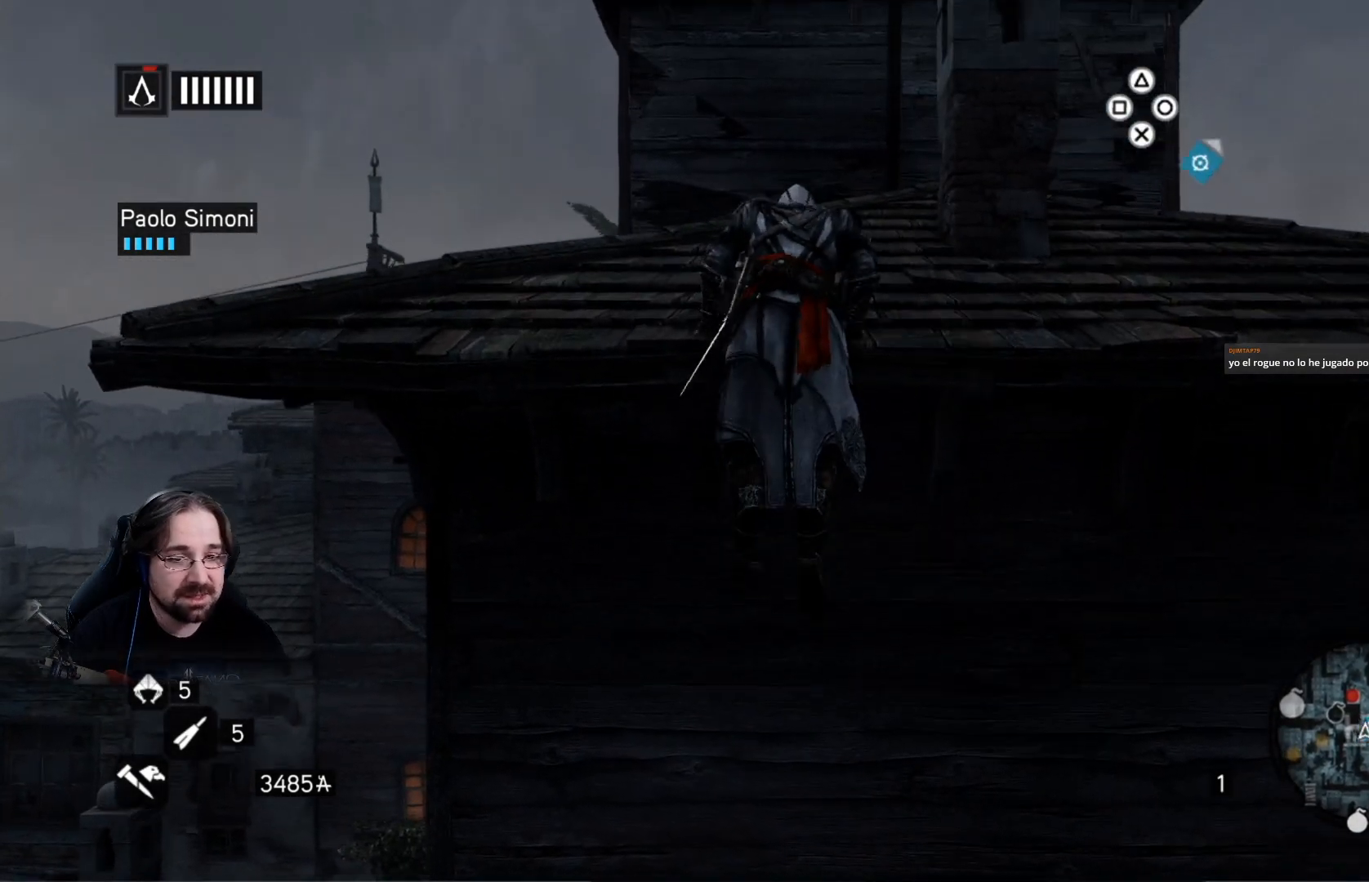
{"buttons": ["R2"], "left_stick": "up-right", "right_stick": "right", "events": [[167, "right_stick", "right"]]}
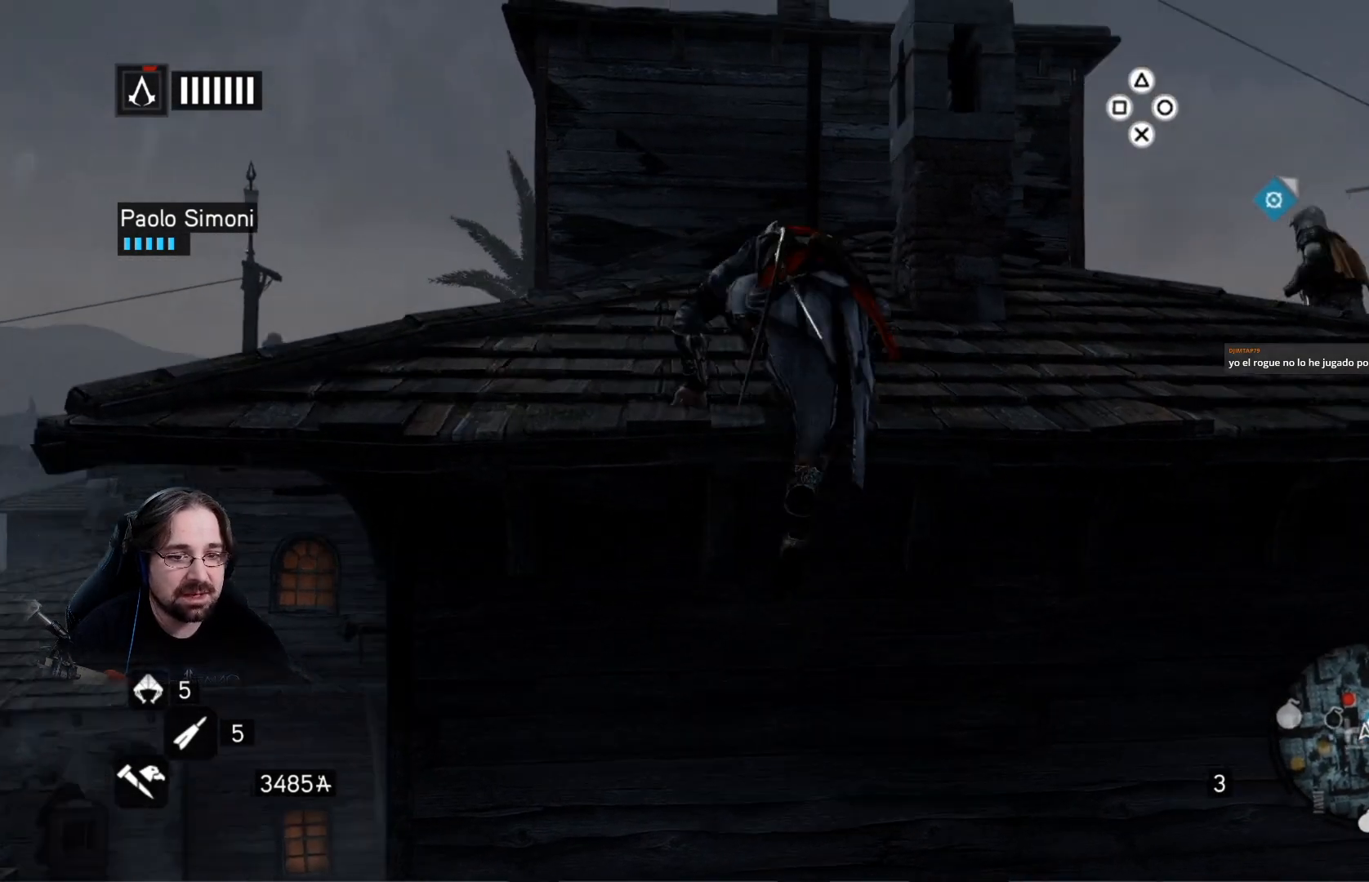
{"buttons": ["R2"], "left_stick": "up-right", "right_stick": "center", "events": [[233, "right_stick", "down"], [300, "right_stick", "down-left"], [433, "right_stick", "center"]]}